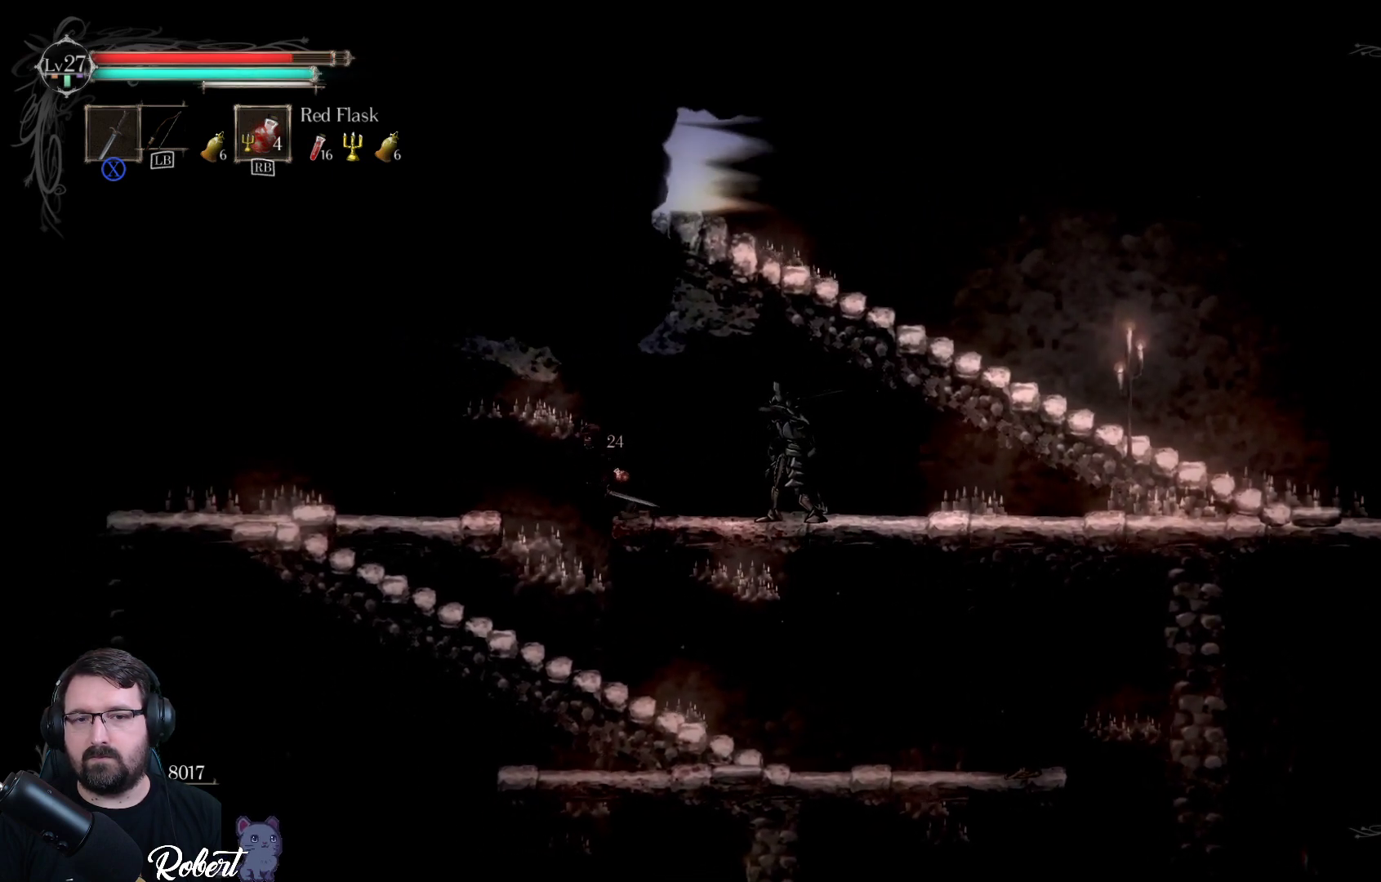
Gameplay with a controller (Xbox layout); each line is a JSON object with the inputs held at the frame after it. "events" lists button and stick changes between this image and that frame as [ms after this image, input, new state], when the widget could be followed in between.
{"buttons": [], "left_stick": "left", "right_stick": "center", "events": [[67, "A", "down"], [100, "A", "up"], [200, "R2", "down"], [367, "R2", "up"]]}
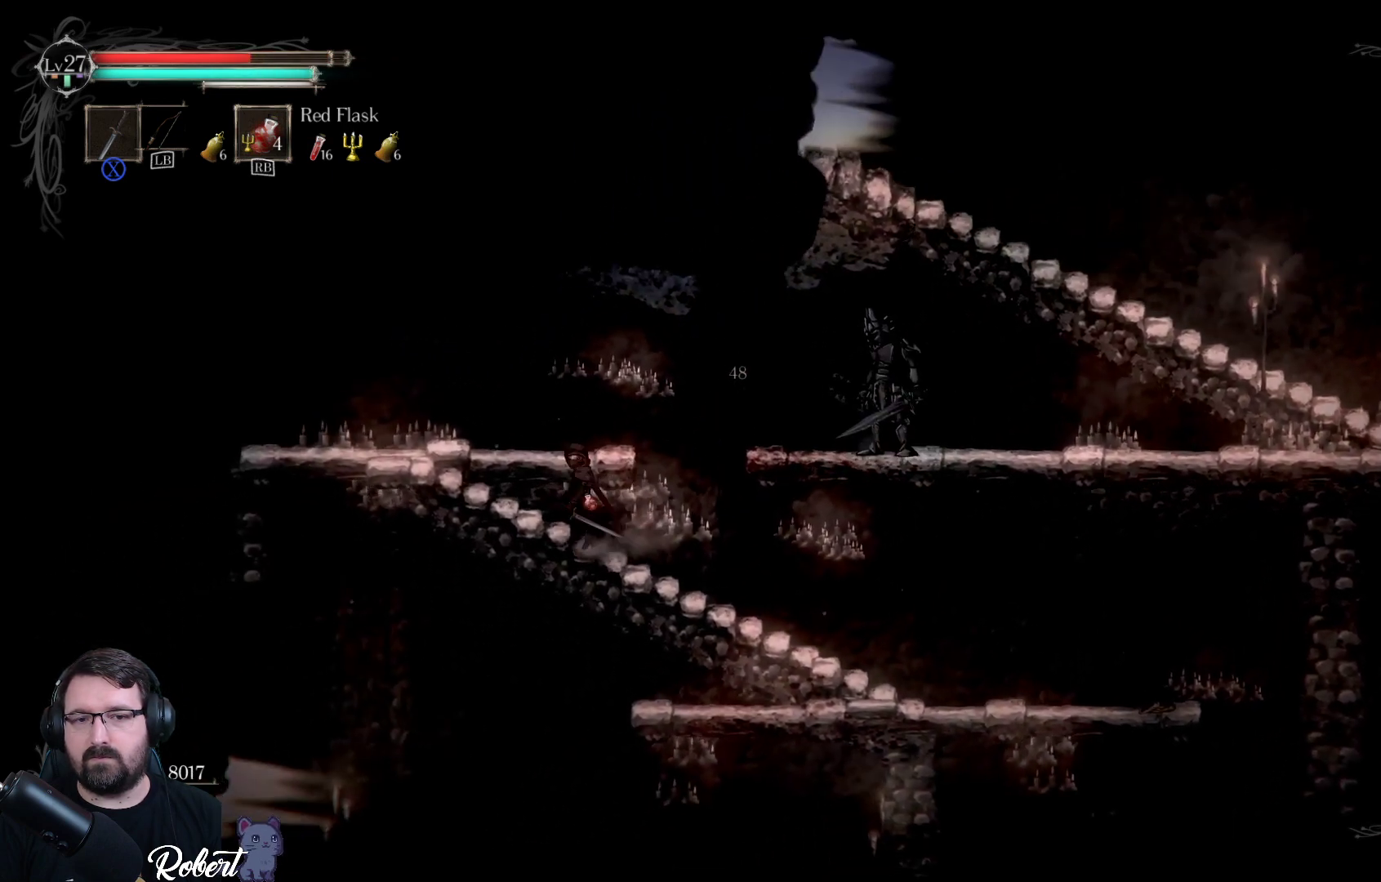
{"buttons": [], "left_stick": "center", "right_stick": "center", "events": [[100, "left_stick", "center"], [333, "left_stick", "left"], [467, "left_stick", "center"]]}
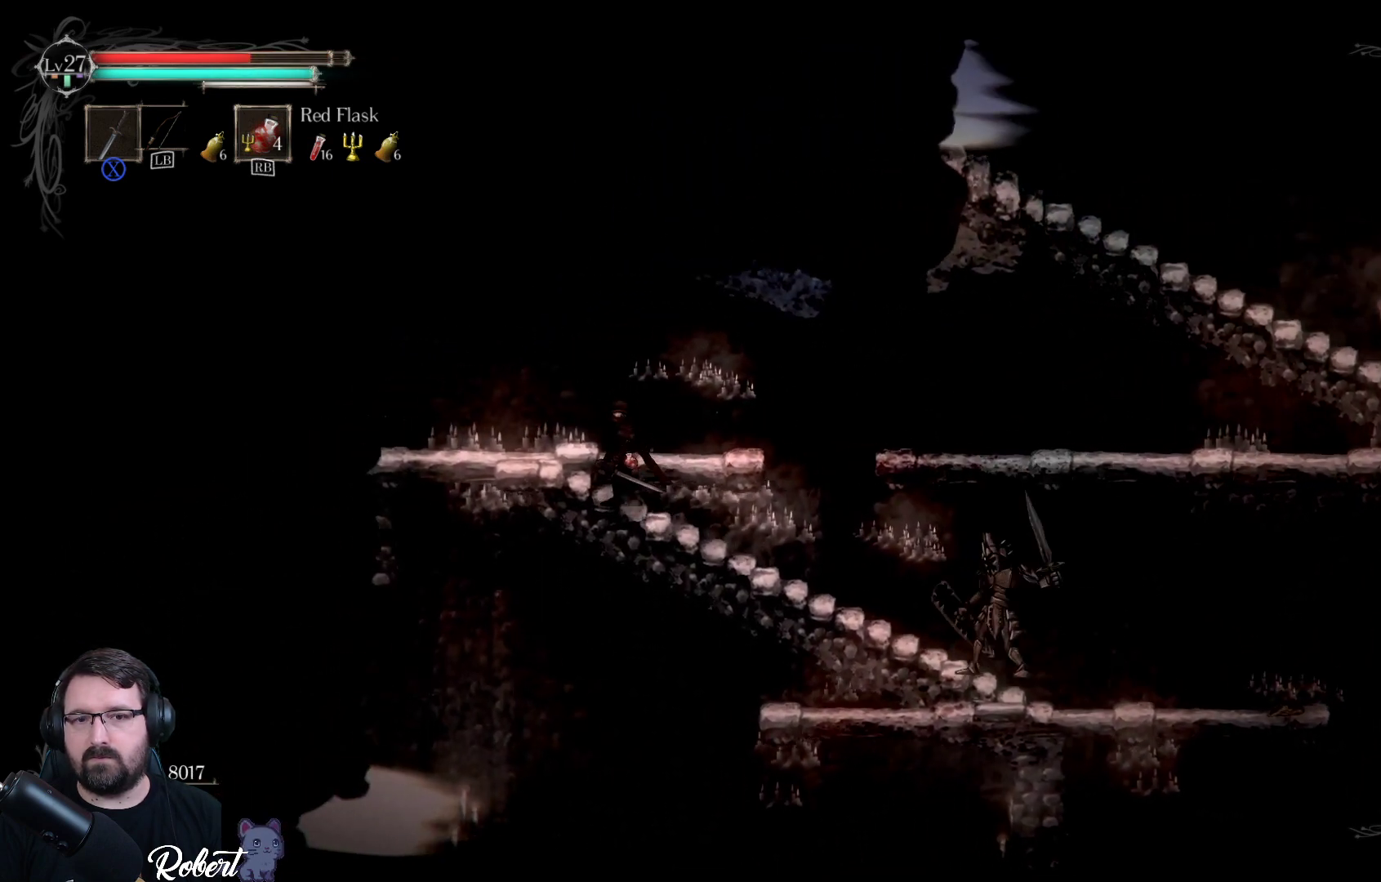
{"buttons": [], "left_stick": "right", "right_stick": "center", "events": [[267, "left_stick", "right"]]}
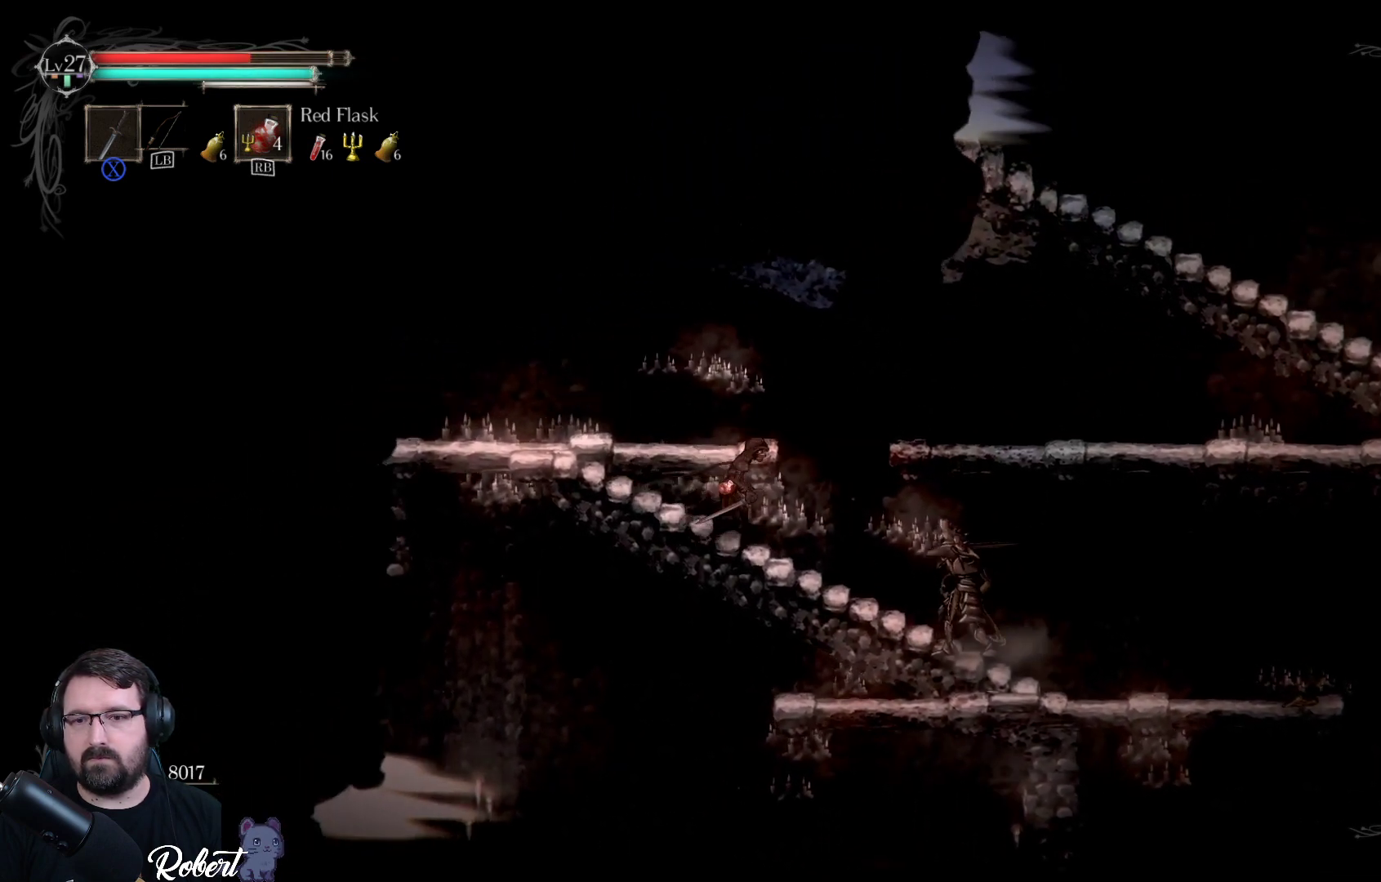
{"buttons": [], "left_stick": "center", "right_stick": "center", "events": [[333, "X", "down"], [400, "left_stick", "center"], [433, "X", "up"]]}
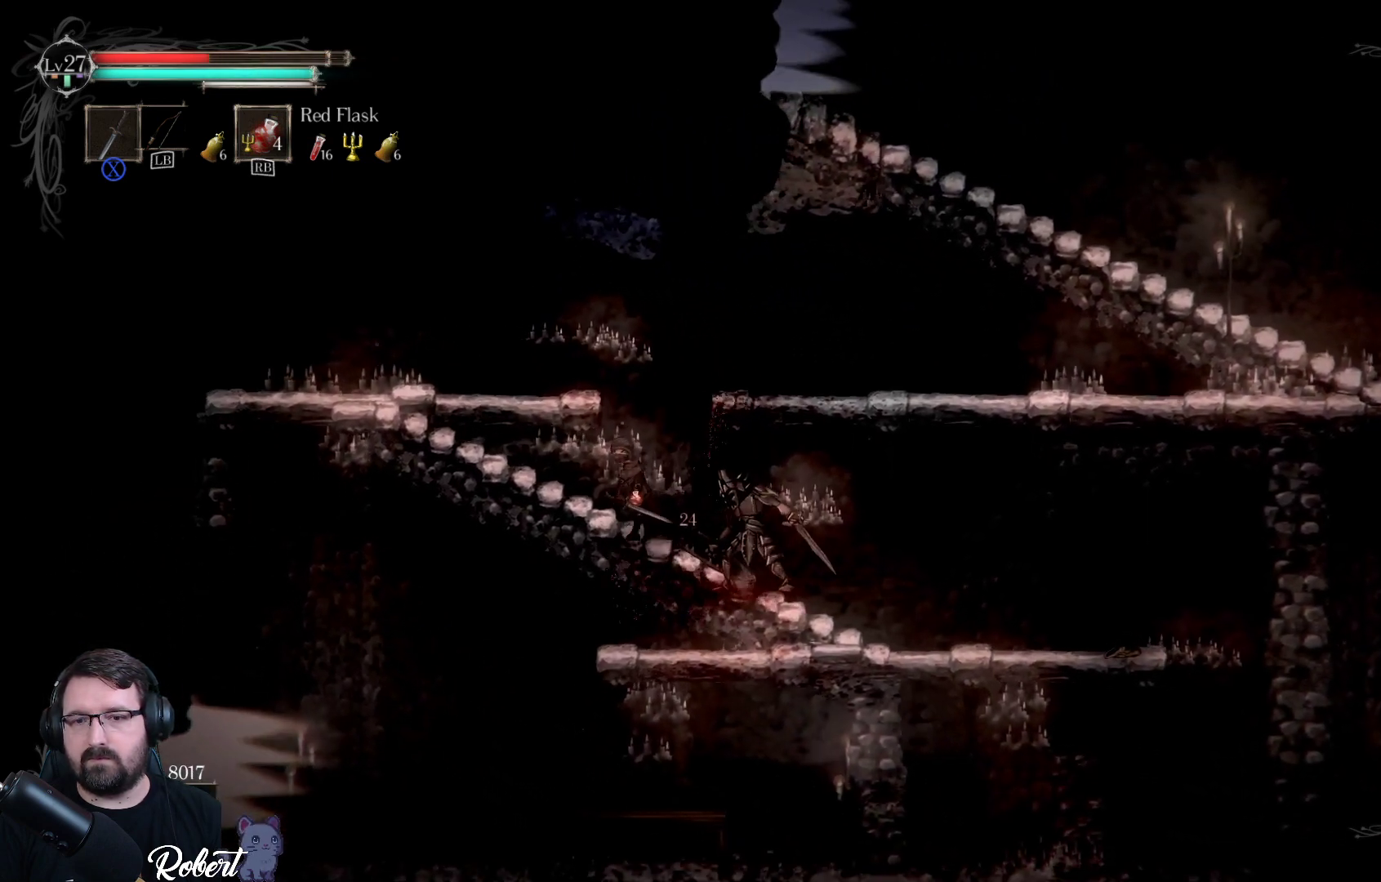
{"buttons": ["X"], "left_stick": "right", "right_stick": "center", "events": [[33, "X", "down"], [100, "X", "up"], [167, "X", "down"], [267, "X", "up"], [333, "X", "down"], [333, "left_stick", "right"], [433, "X", "up"], [500, "X", "down"]]}
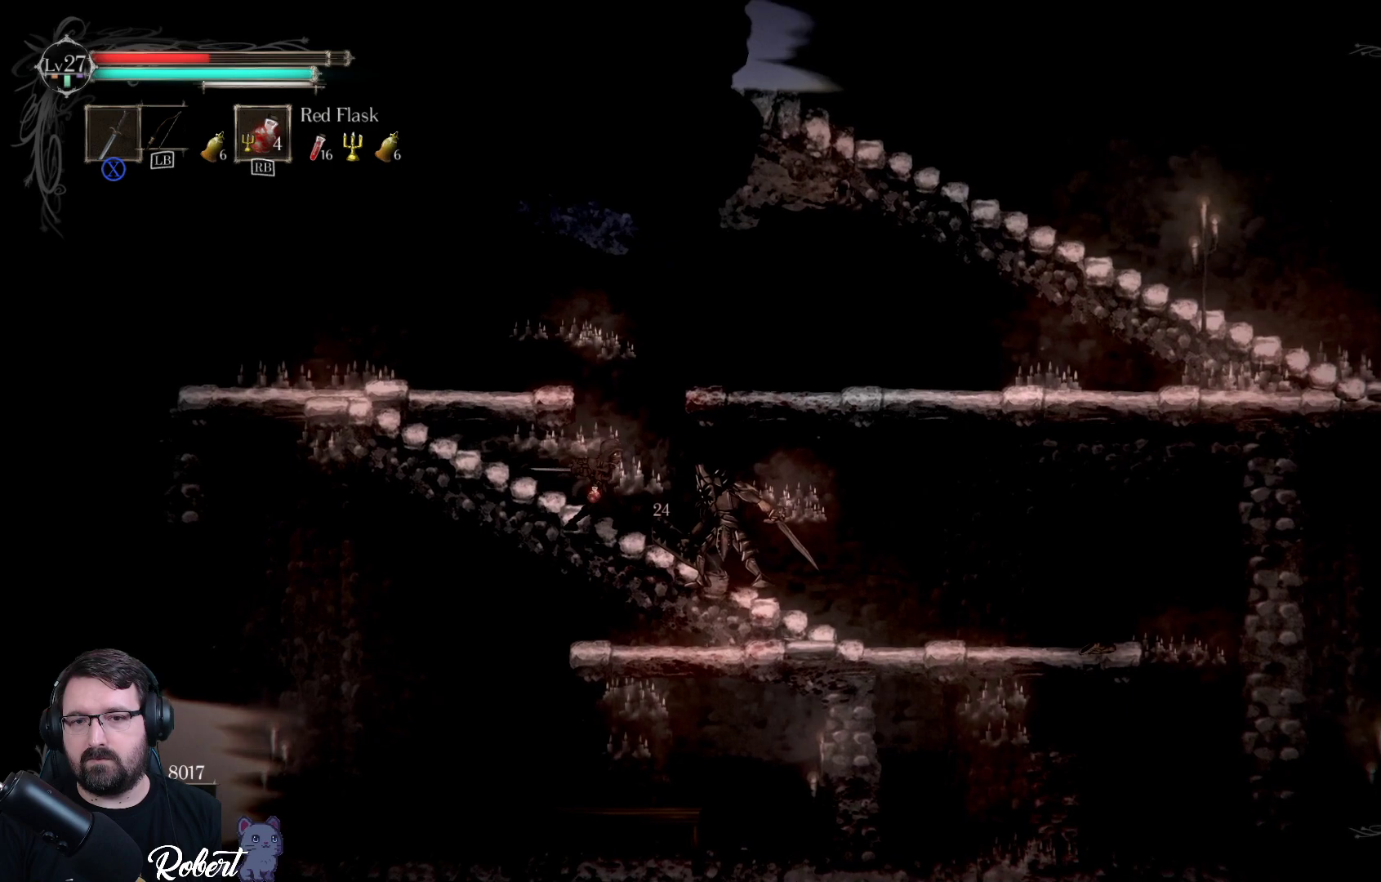
{"buttons": ["X"], "left_stick": "right", "right_stick": "center", "events": [[67, "X", "up"], [133, "X", "down"], [233, "X", "up"], [333, "X", "down"], [400, "X", "up"], [467, "X", "down"]]}
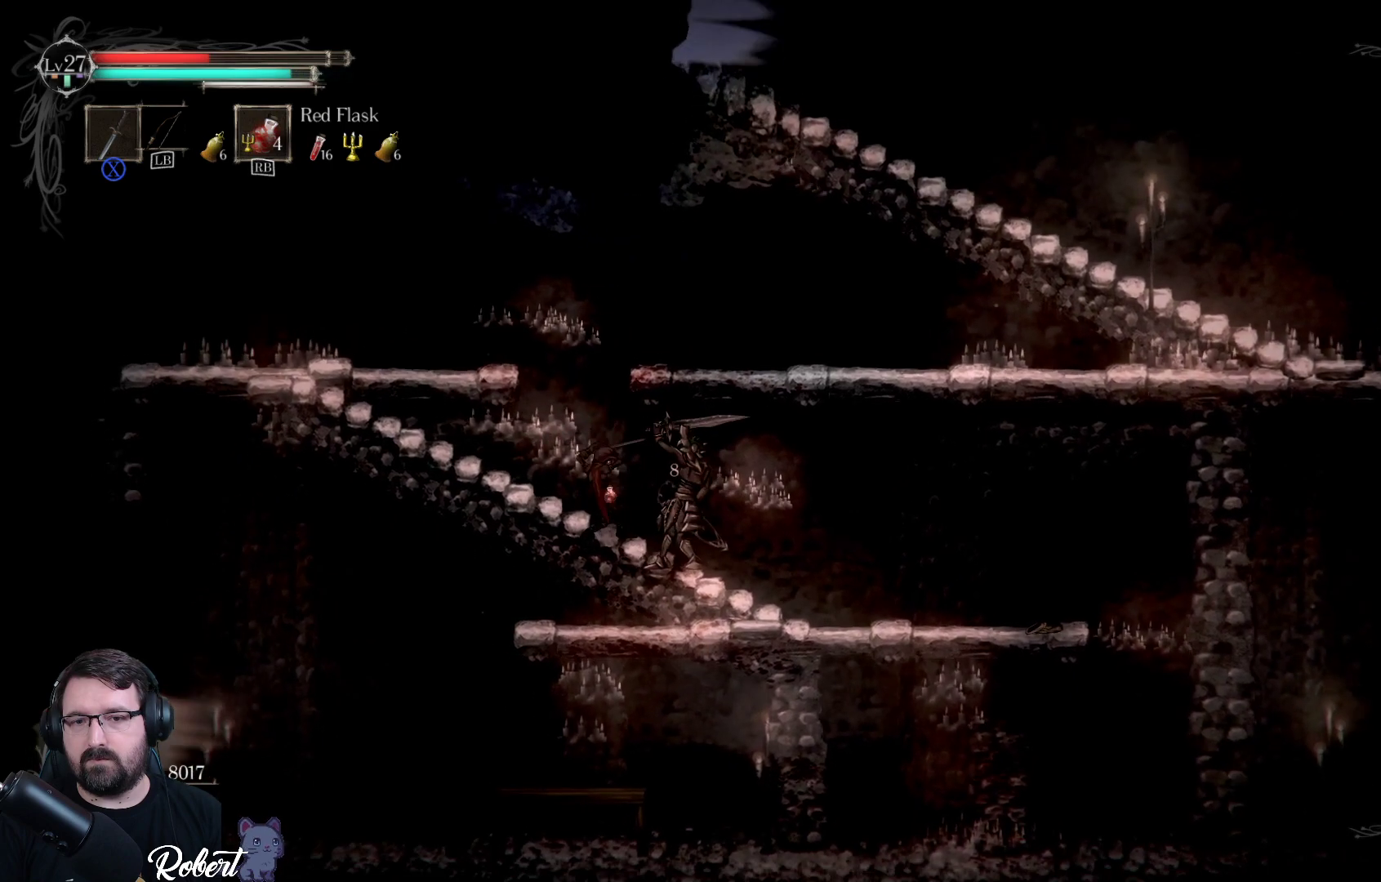
{"buttons": ["X"], "left_stick": "right", "right_stick": "center", "events": [[67, "X", "up"], [133, "X", "down"], [200, "X", "up"], [300, "X", "down"], [400, "X", "up"], [467, "X", "down"]]}
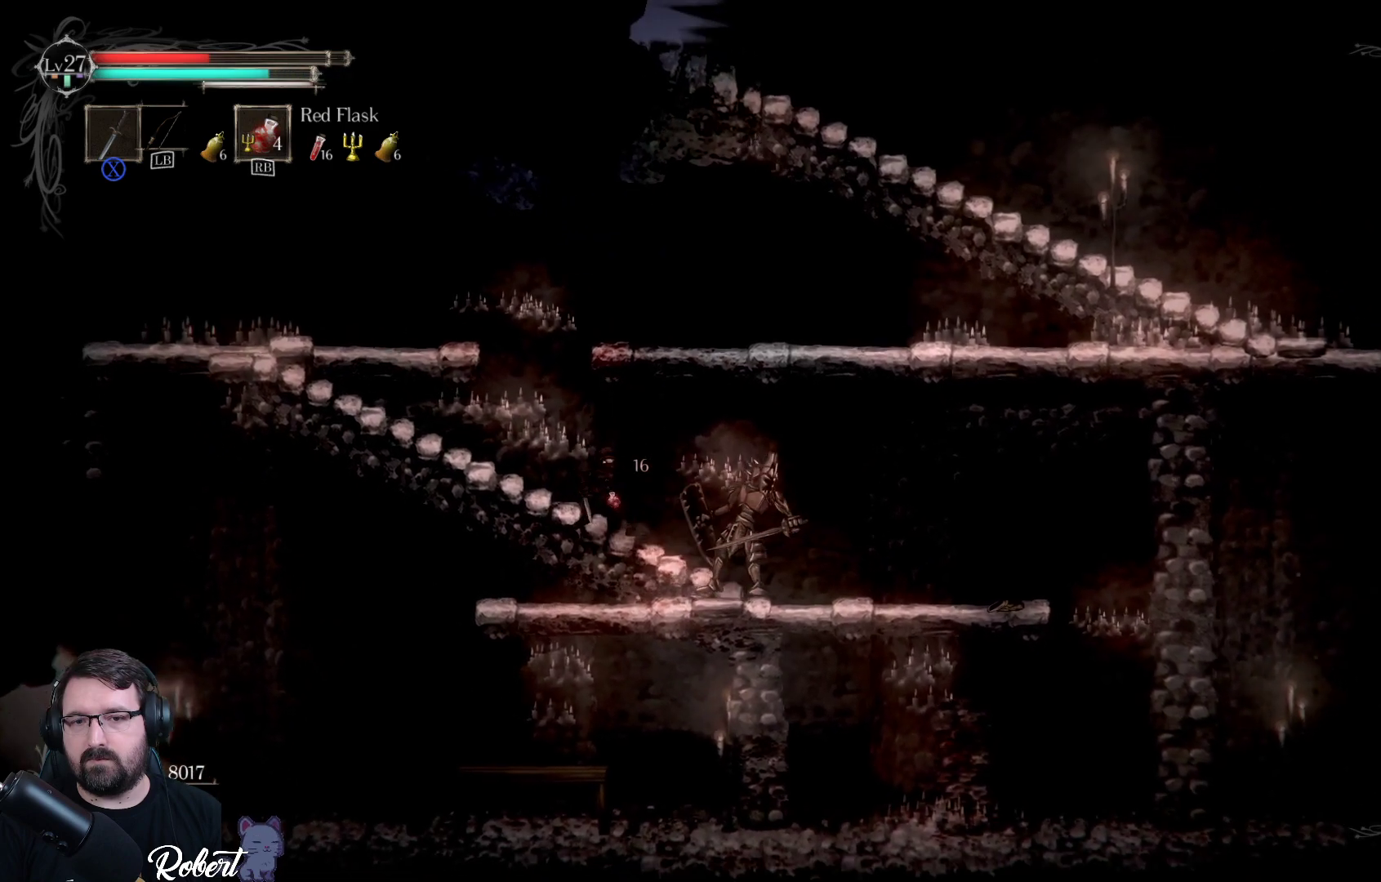
{"buttons": [], "left_stick": "right", "right_stick": "center", "events": [[67, "X", "up"], [167, "X", "down"], [267, "X", "up"], [367, "X", "down"], [467, "X", "up"]]}
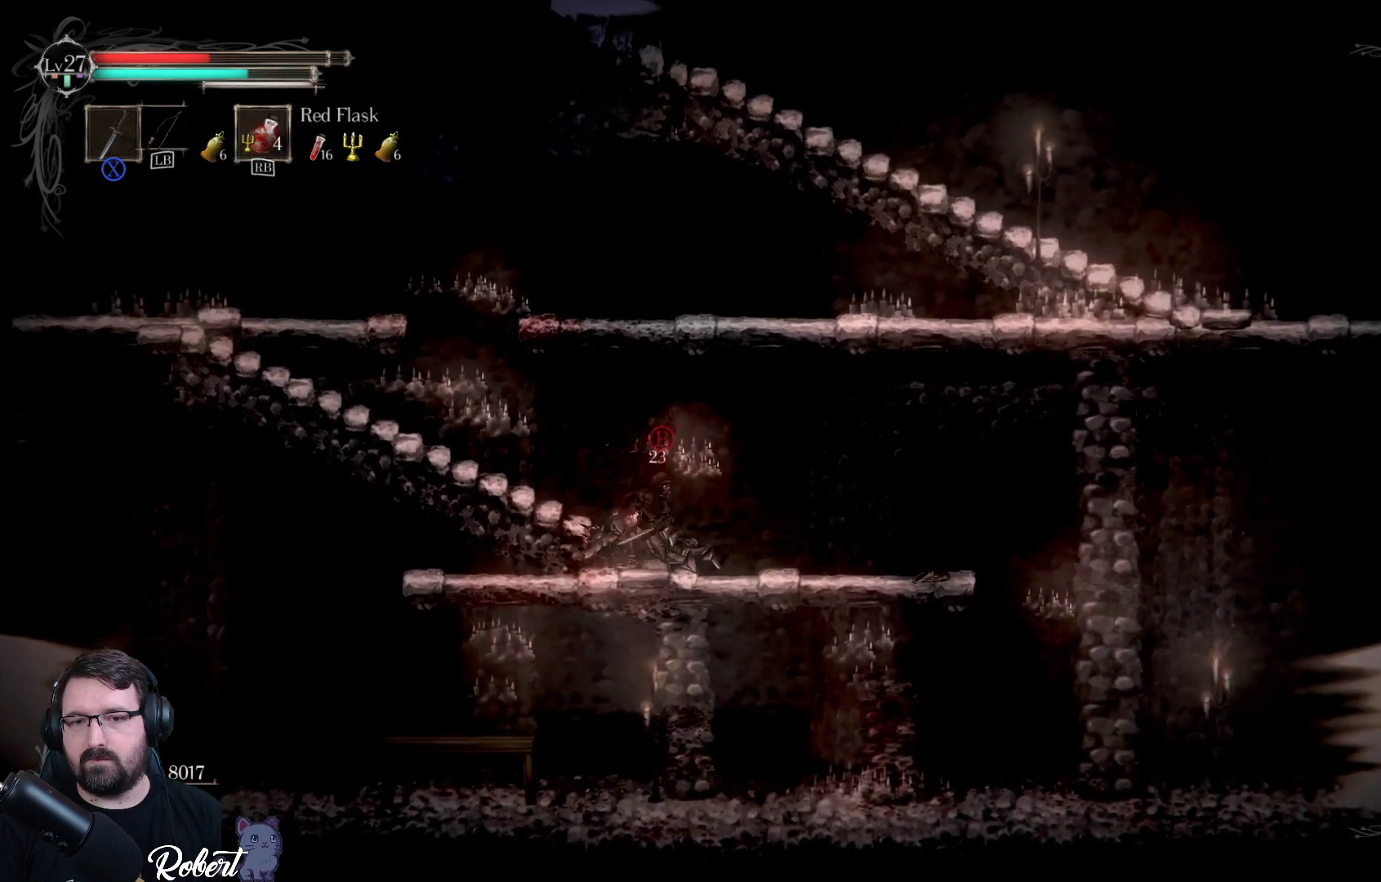
{"buttons": ["B"], "left_stick": "center", "right_stick": "center", "events": [[67, "X", "down"], [133, "X", "up"], [200, "left_stick", "center"], [433, "B", "down"]]}
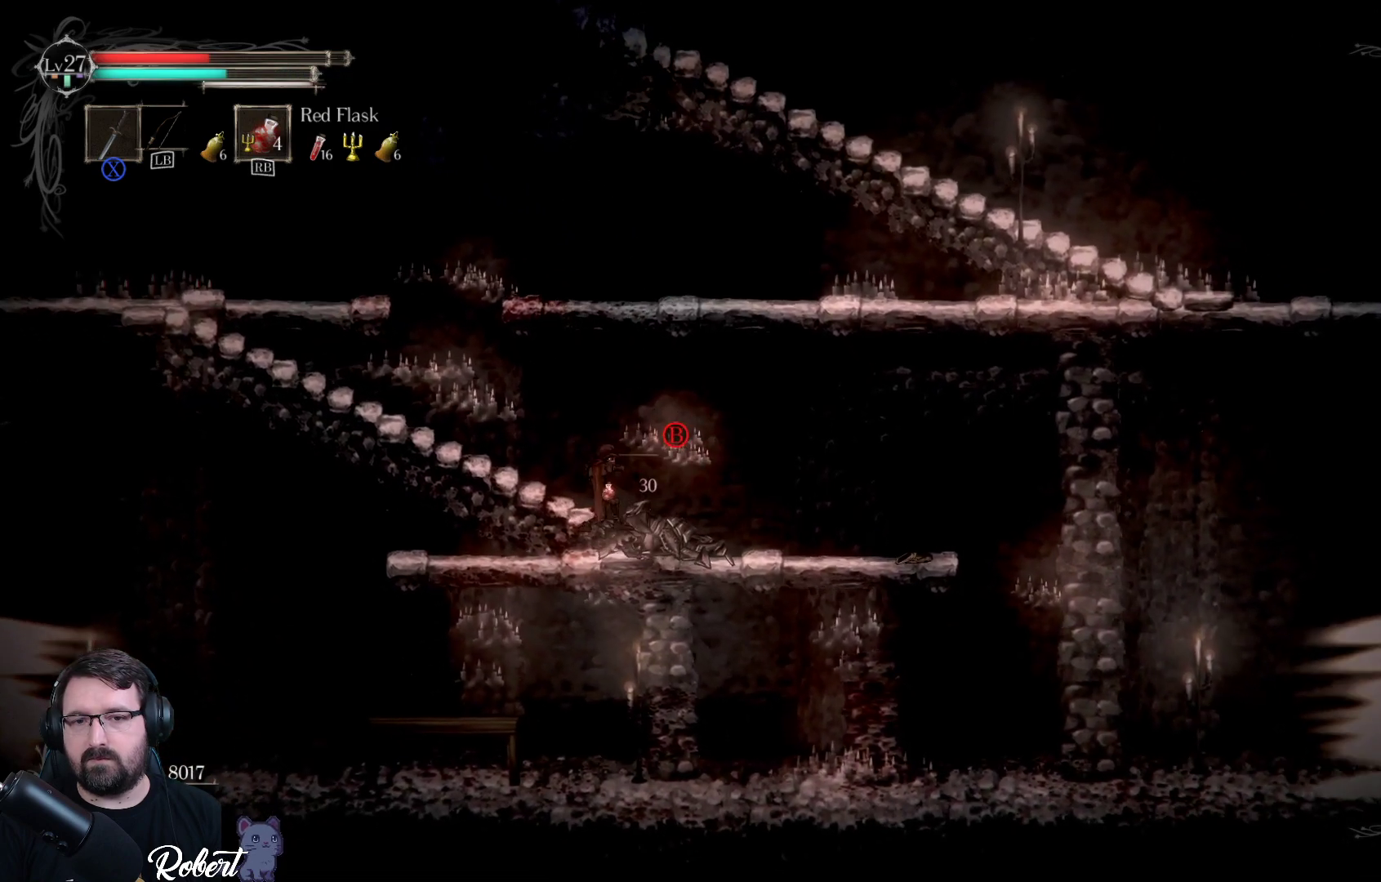
{"buttons": ["B"], "left_stick": "center", "right_stick": "center", "events": [[67, "B", "up"], [167, "B", "down"], [267, "B", "up"], [333, "B", "down"], [400, "B", "up"], [500, "B", "down"]]}
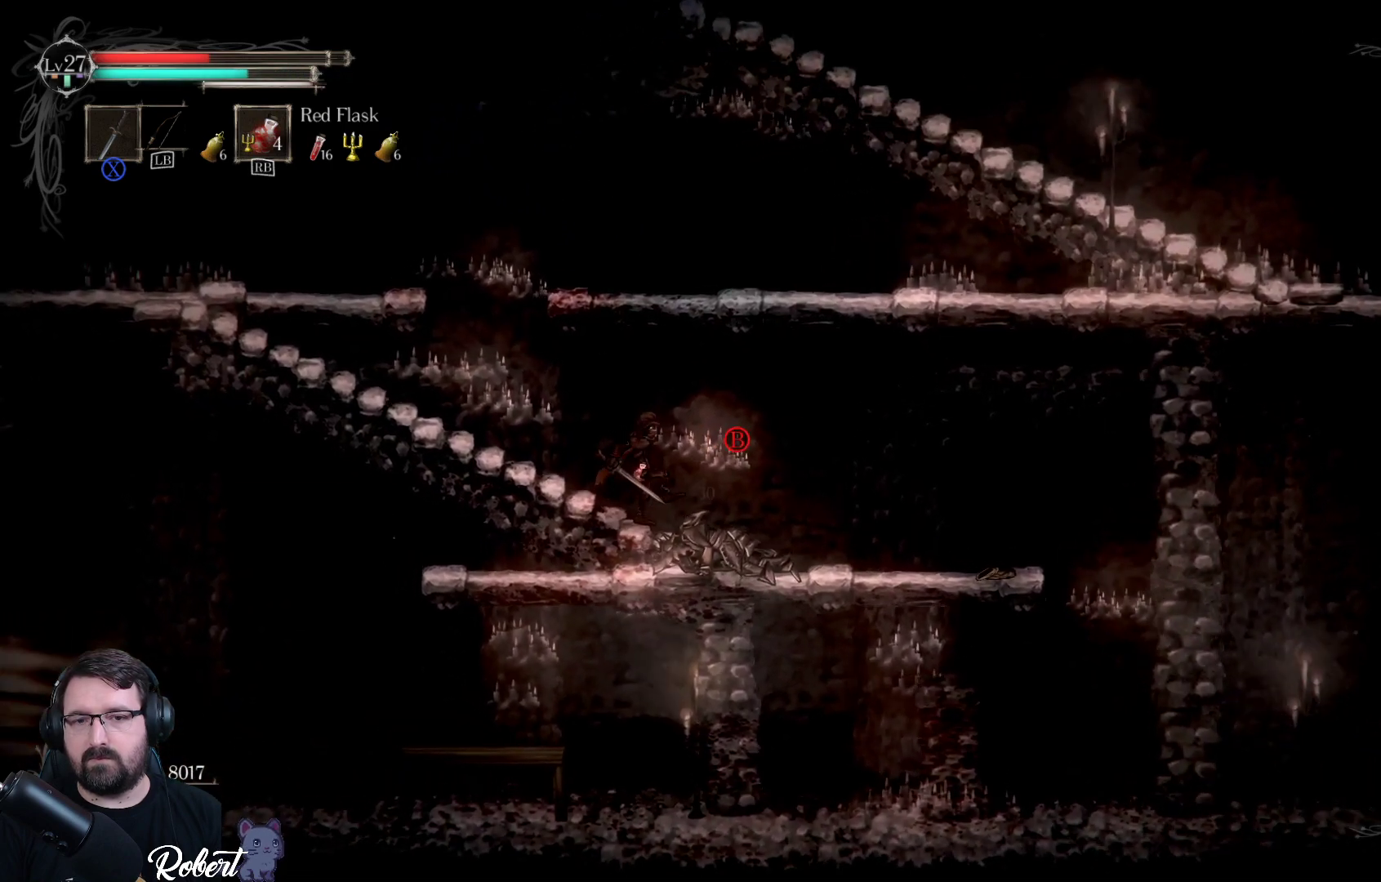
{"buttons": [], "left_stick": "center", "right_stick": "center", "events": [[67, "B", "up"]]}
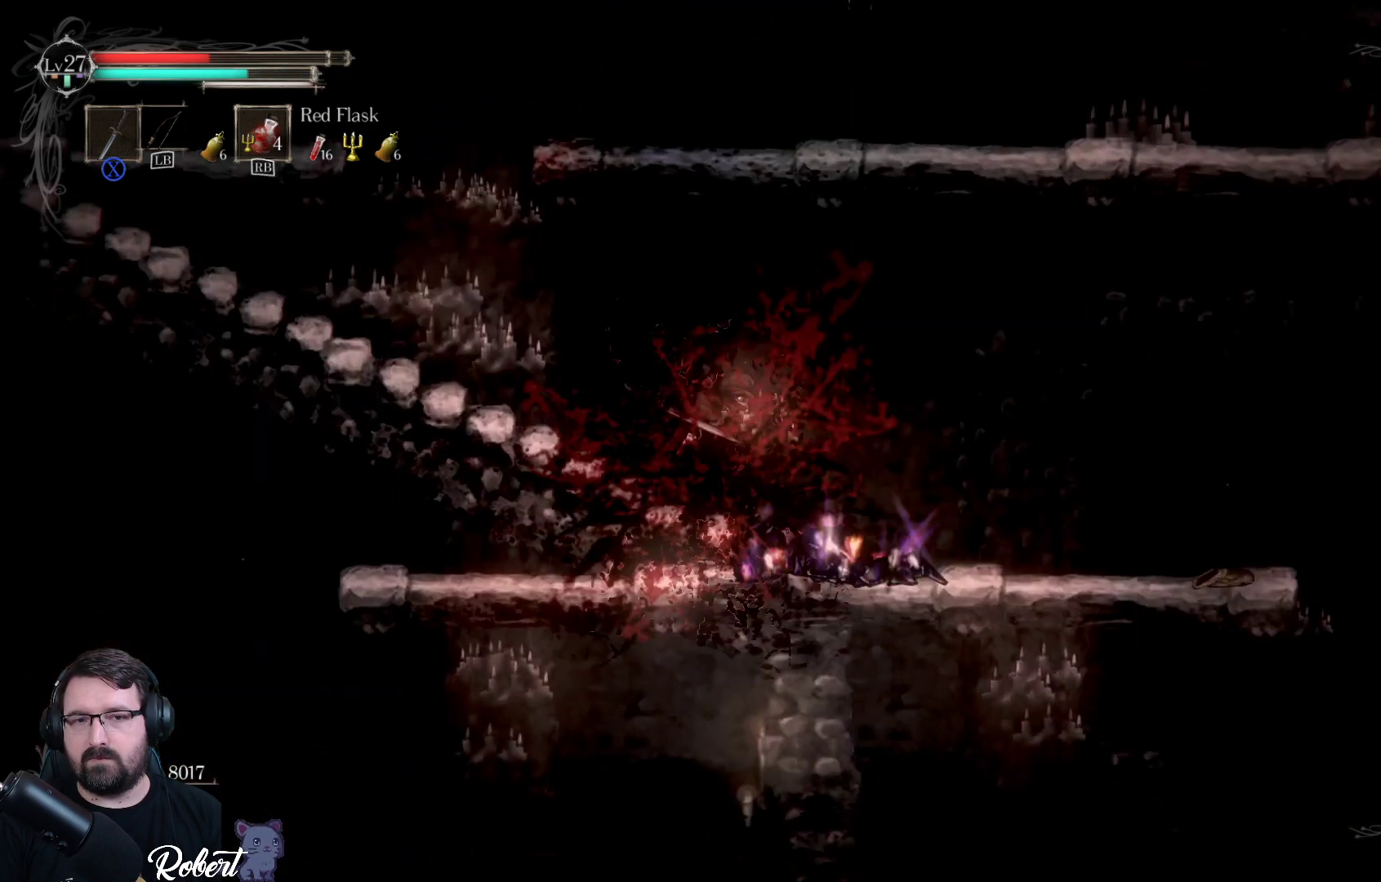
{"buttons": [], "left_stick": "center", "right_stick": "center", "events": []}
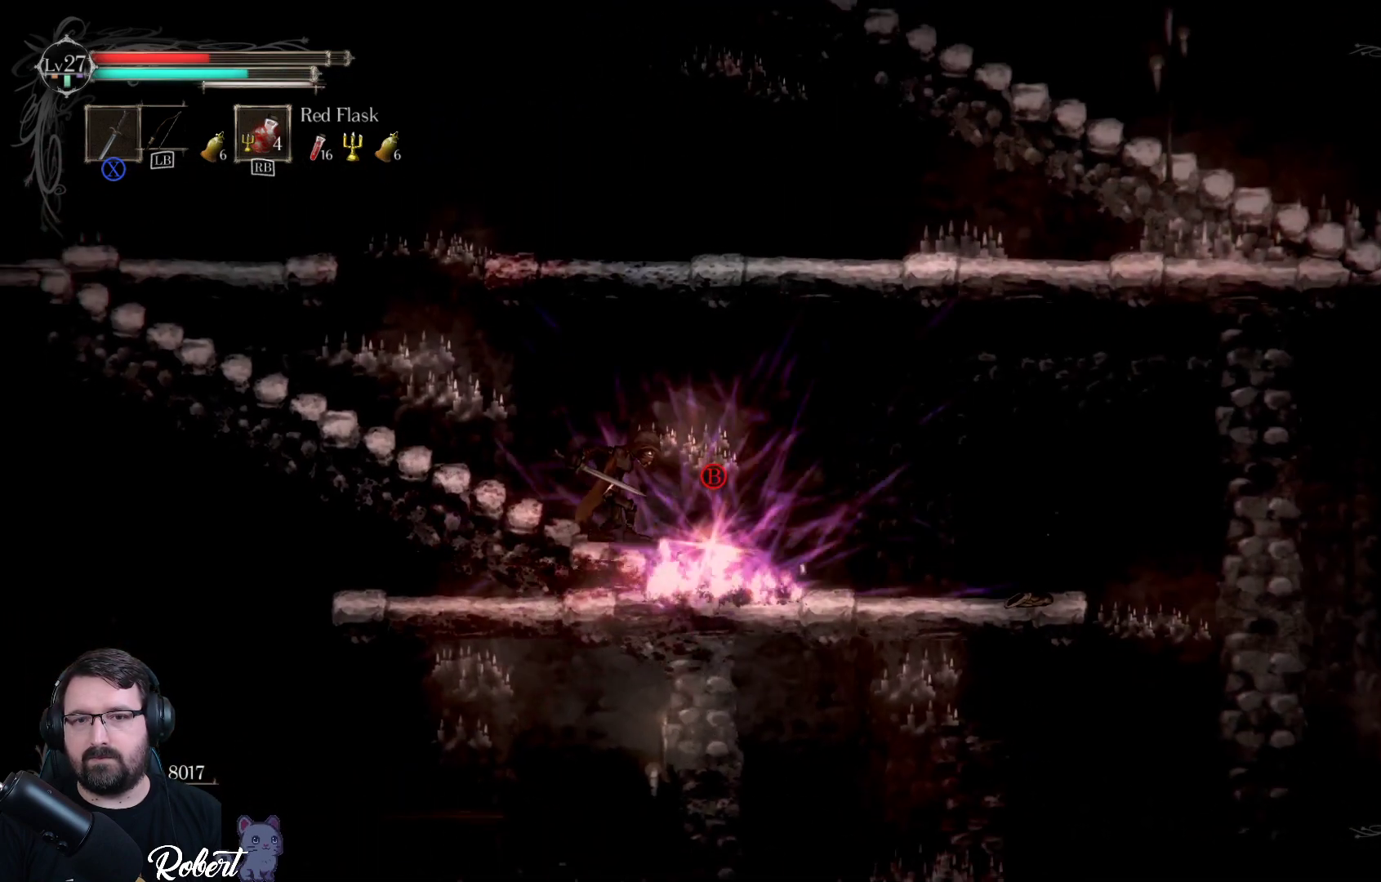
{"buttons": [], "left_stick": "center", "right_stick": "center", "events": []}
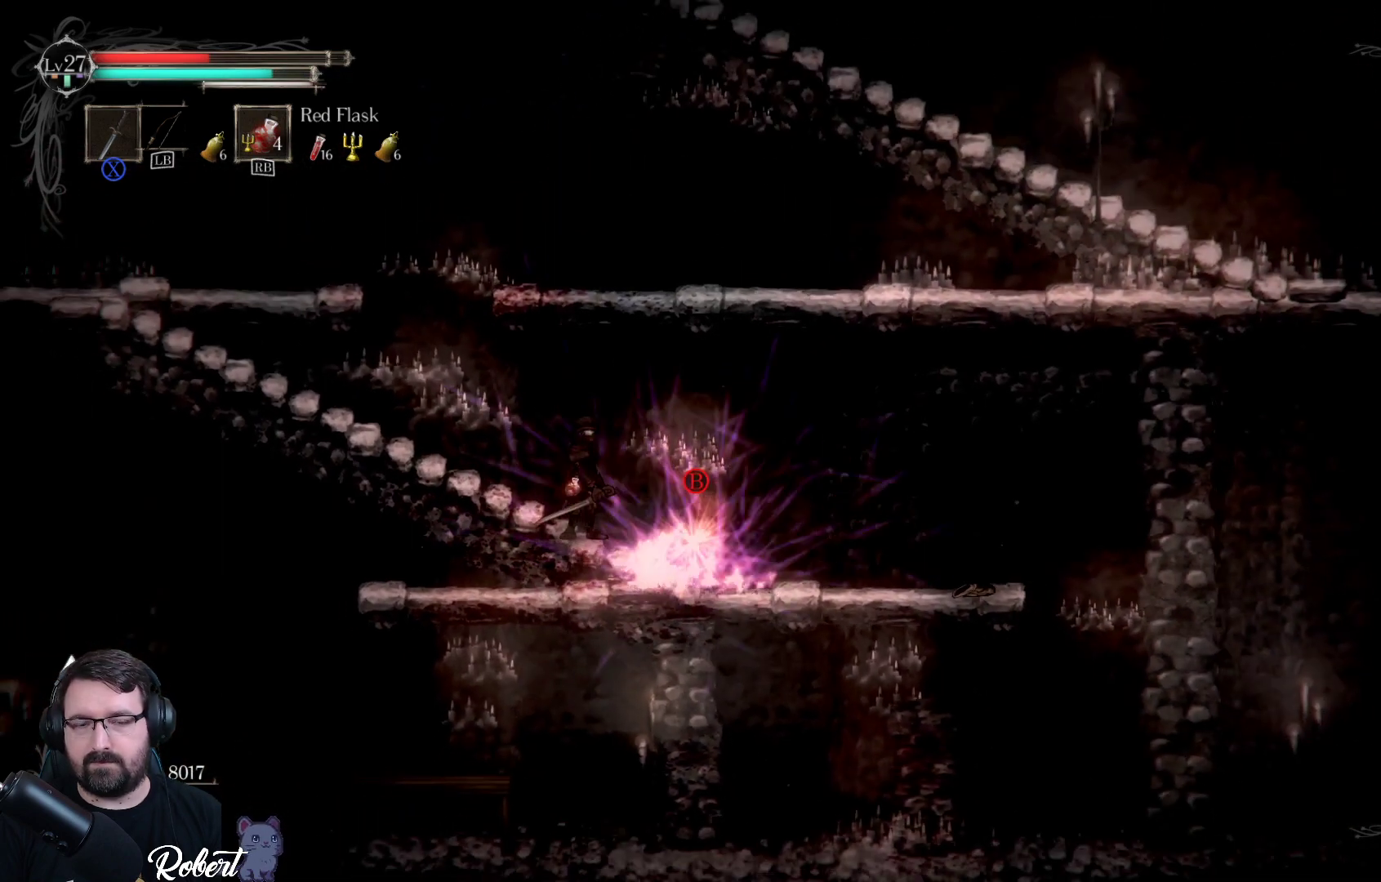
{"buttons": [], "left_stick": "center", "right_stick": "center", "events": []}
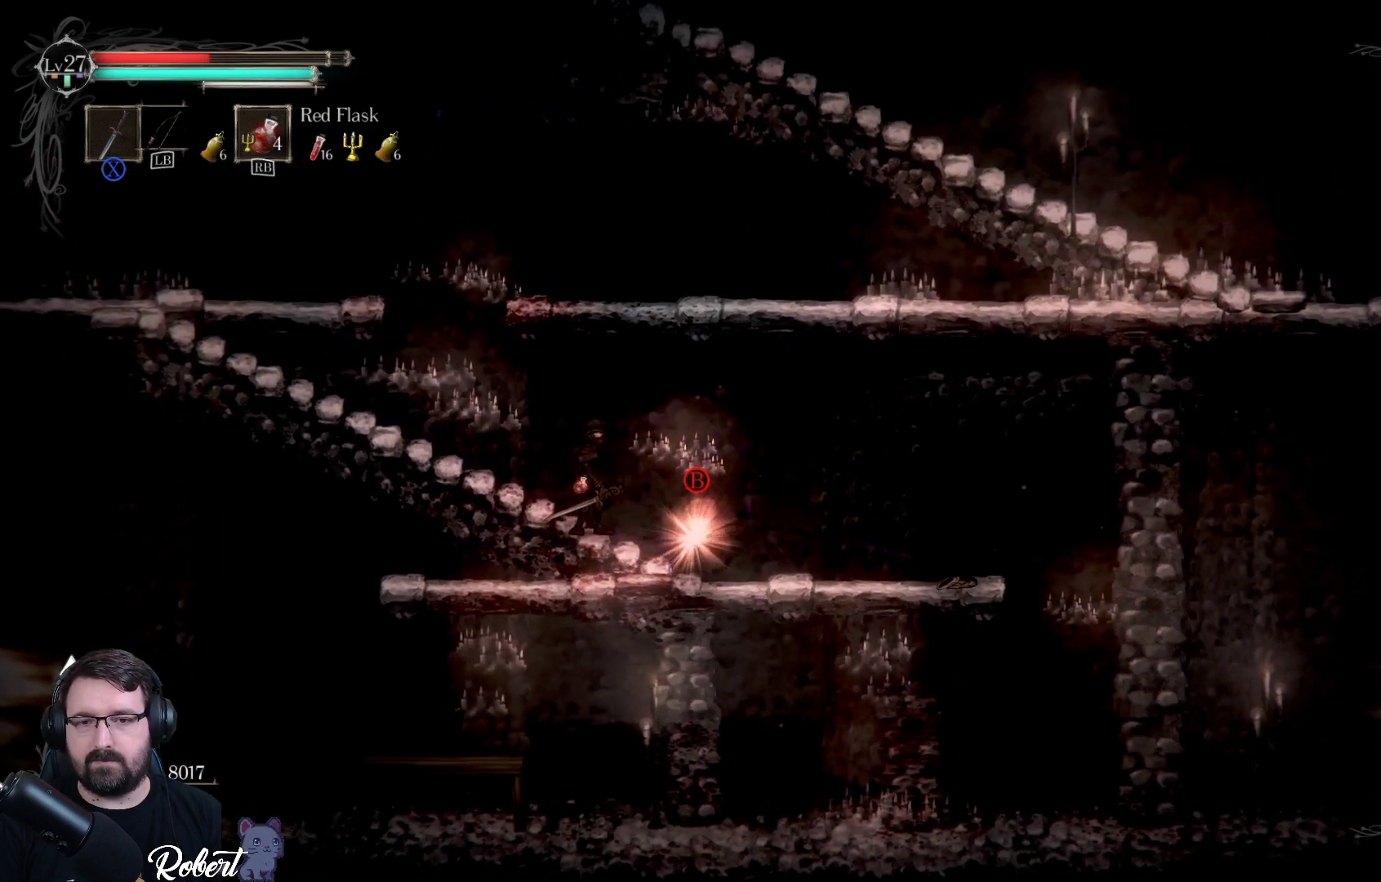
{"buttons": [], "left_stick": "center", "right_stick": "center", "events": [[167, "B", "down"], [233, "B", "up"]]}
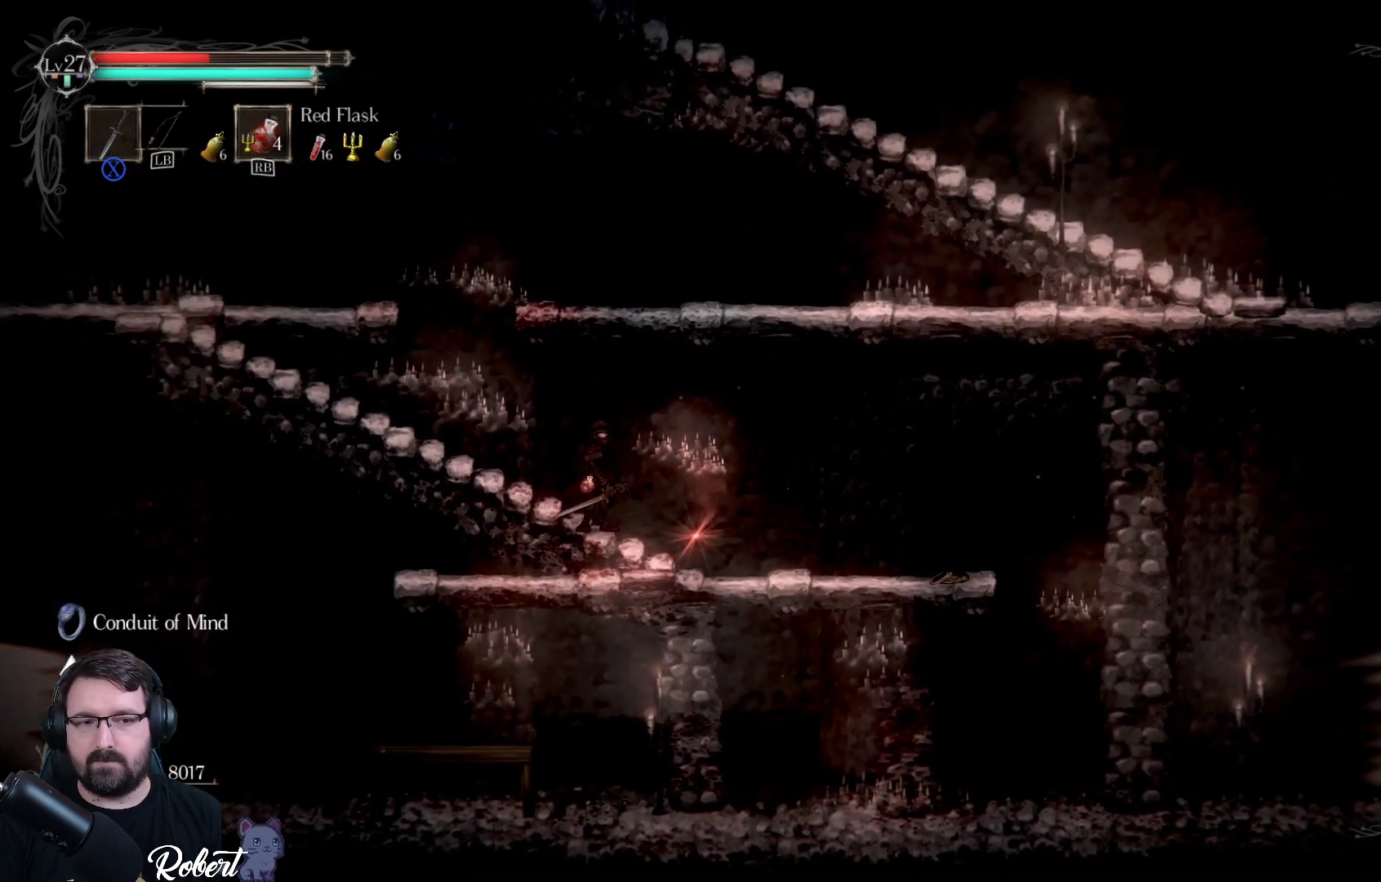
{"buttons": [], "left_stick": "left", "right_stick": "center", "events": [[200, "left_stick", "left"]]}
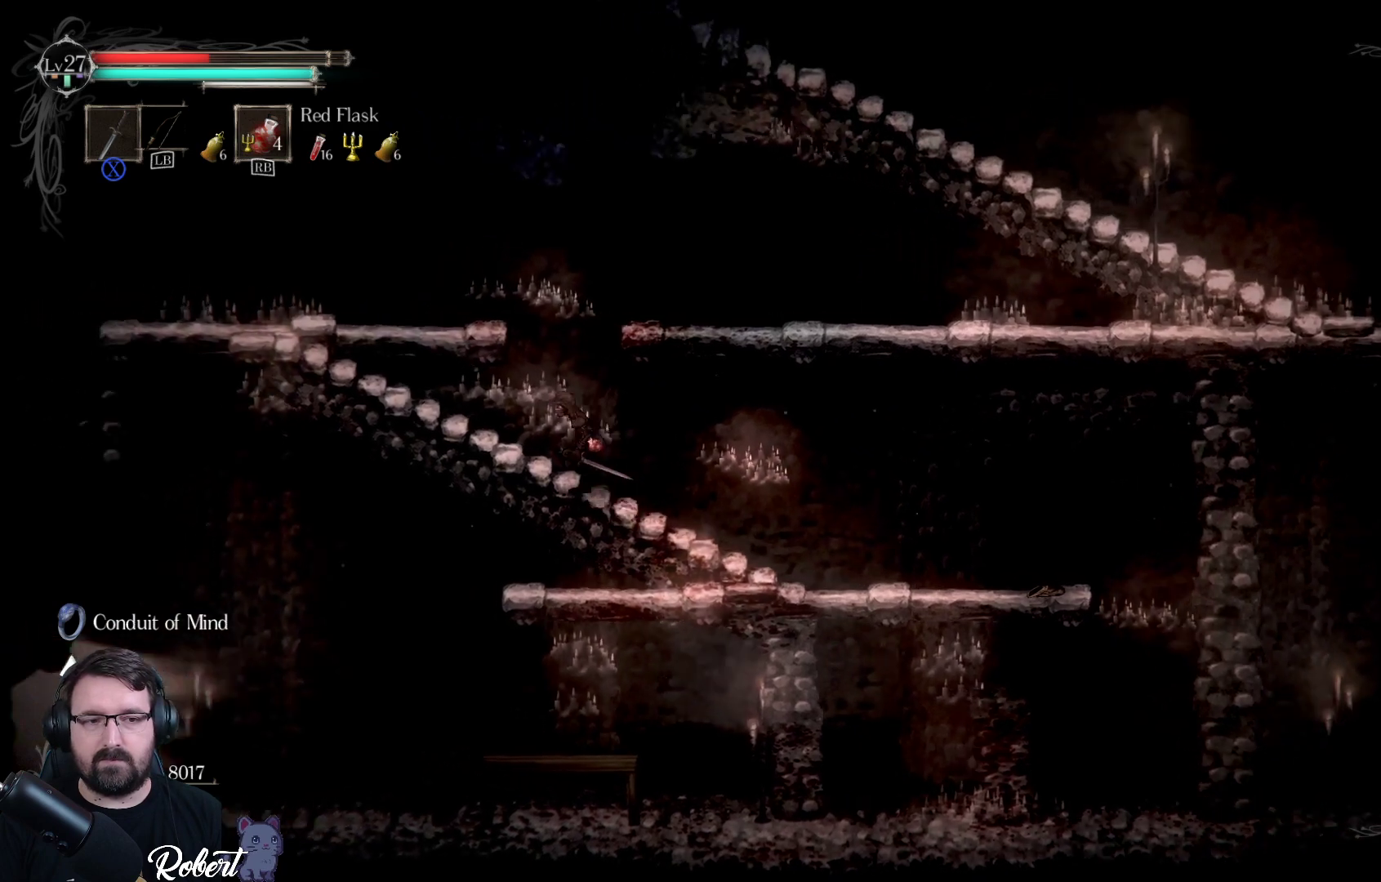
{"buttons": ["A"], "left_stick": "up-right", "right_stick": "center", "events": [[33, "left_stick", "up-left"], [167, "left_stick", "up"], [267, "A", "down"], [300, "left_stick", "up-right"]]}
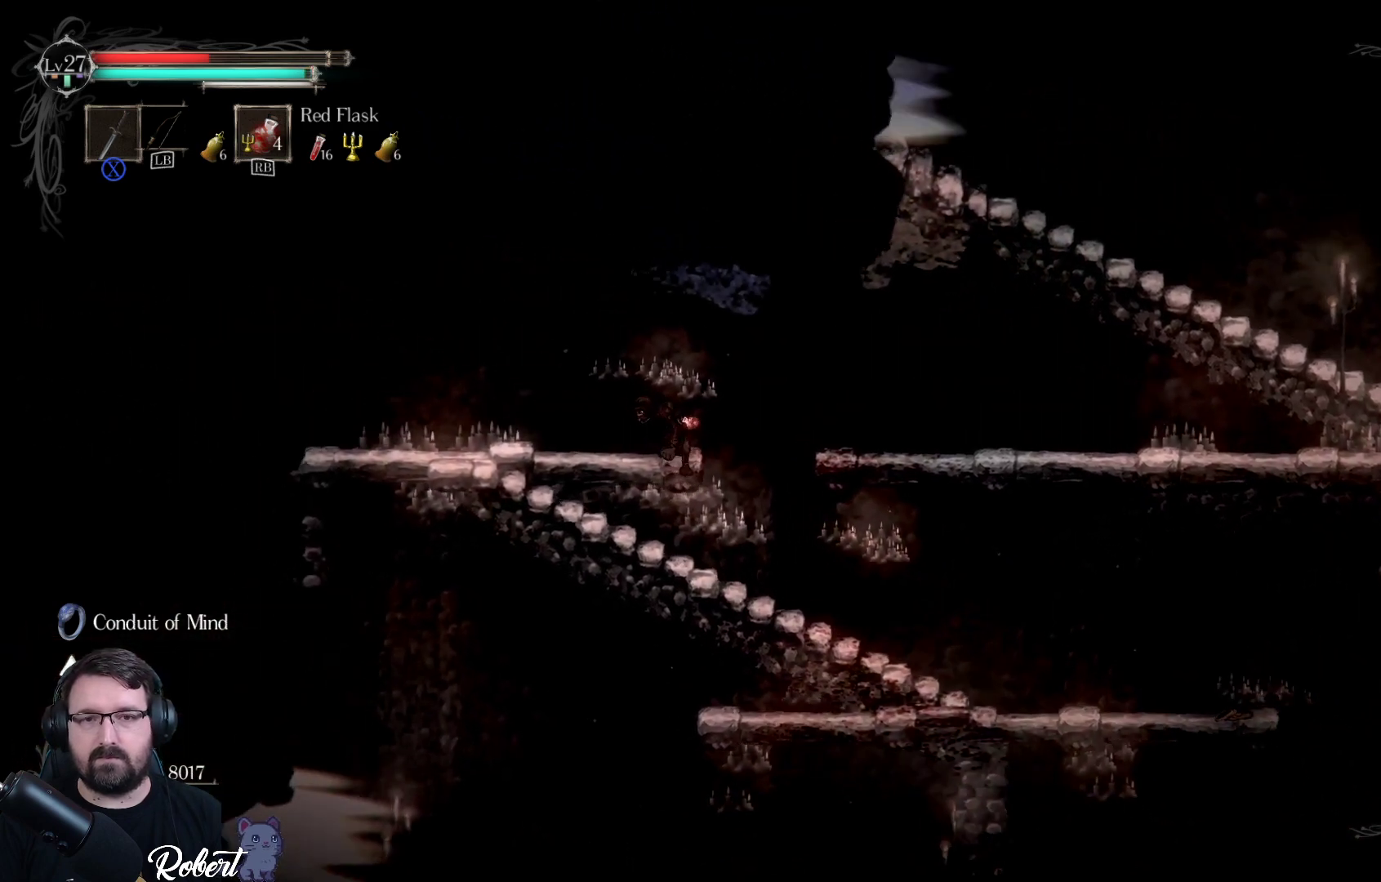
{"buttons": [], "left_stick": "center", "right_stick": "center", "events": [[33, "A", "up"], [300, "left_stick", "center"]]}
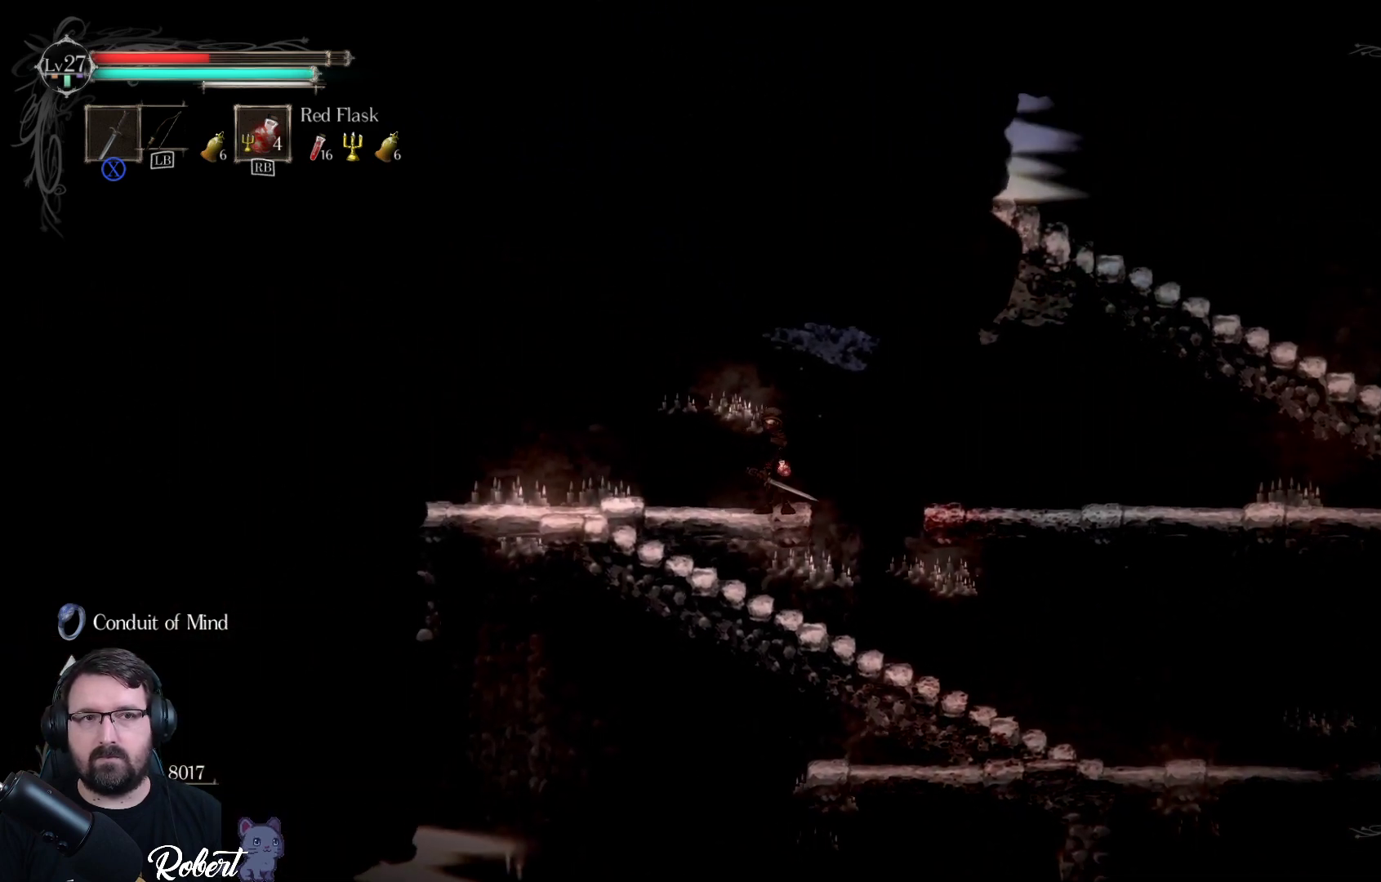
{"buttons": [], "left_stick": "center", "right_stick": "center", "events": [[167, "R1", "down"], [267, "R1", "up"]]}
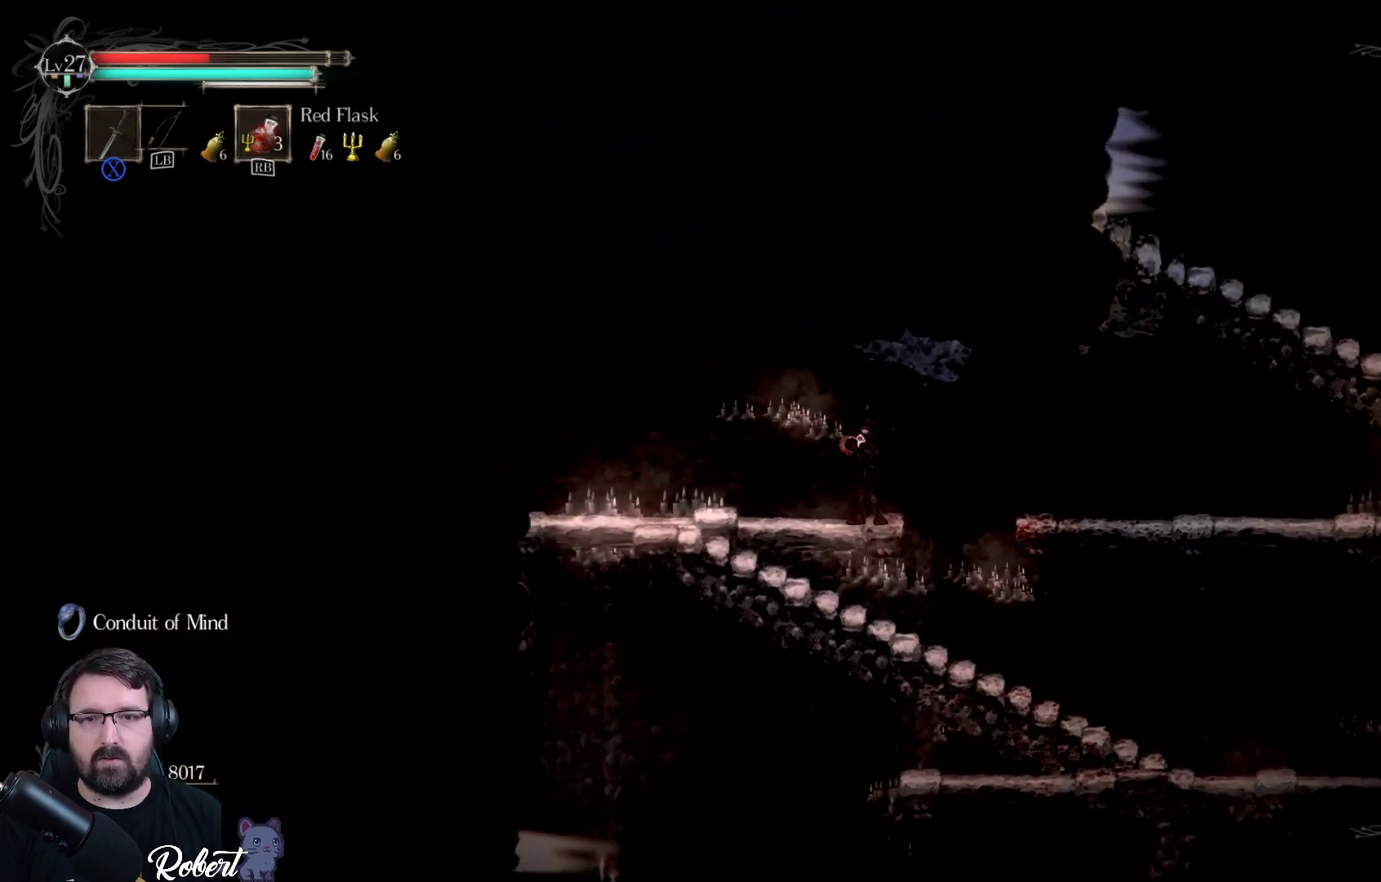
{"buttons": [], "left_stick": "center", "right_stick": "center", "events": []}
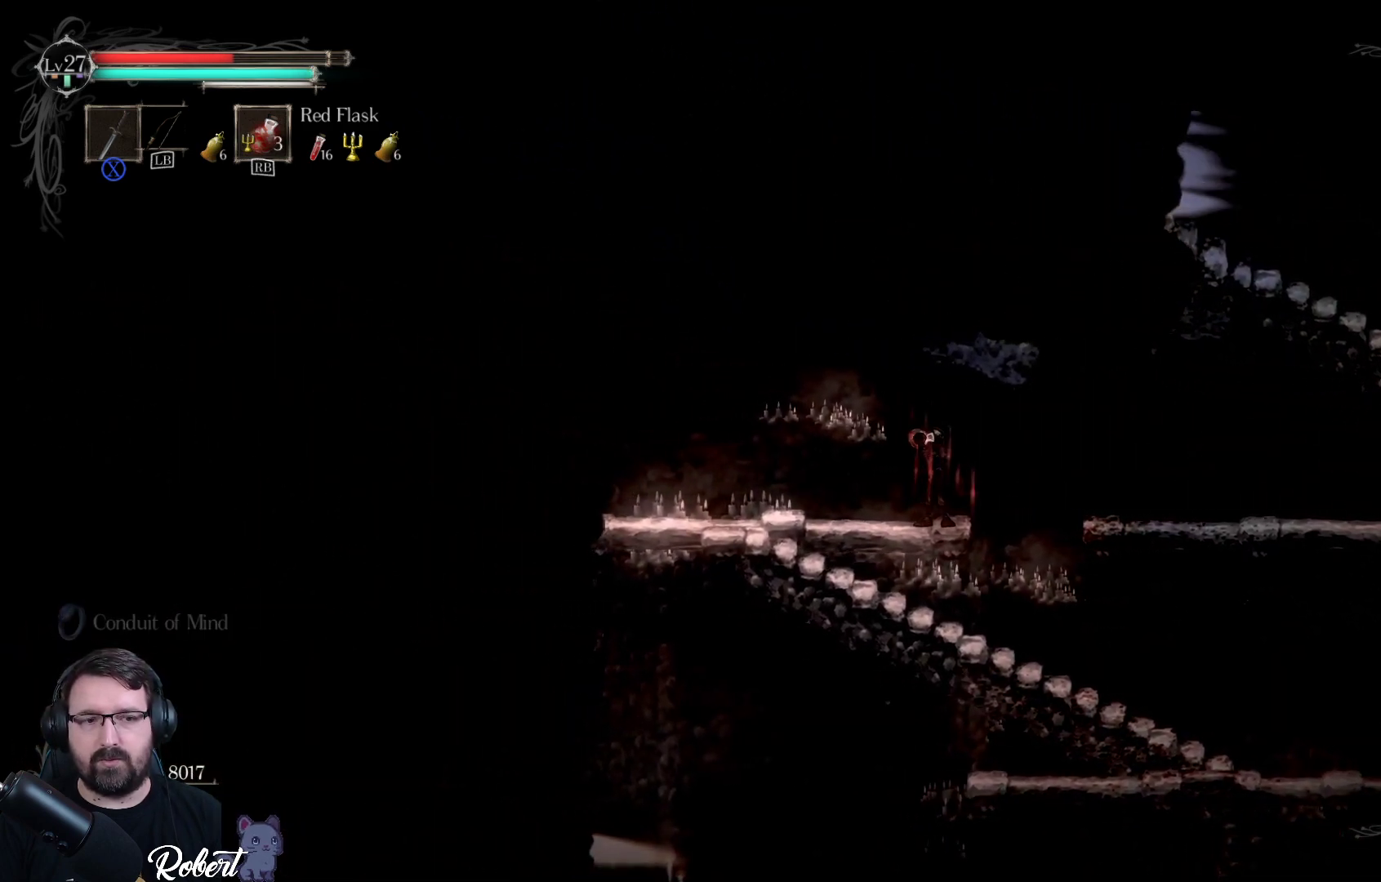
{"buttons": [], "left_stick": "center", "right_stick": "center", "events": []}
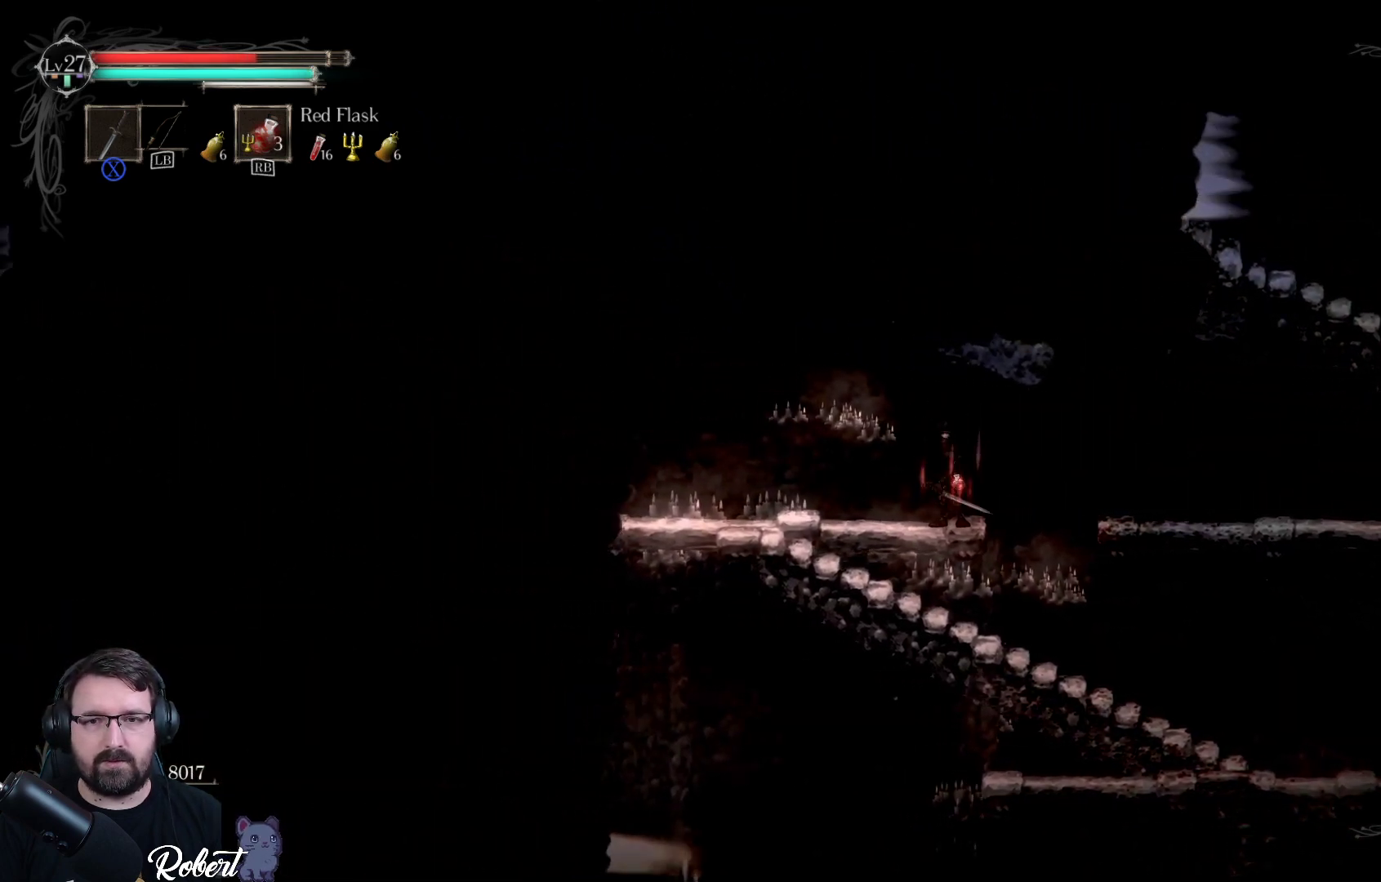
{"buttons": [], "left_stick": "center", "right_stick": "center", "events": [[33, "SELECT", "down"], [133, "SELECT", "up"]]}
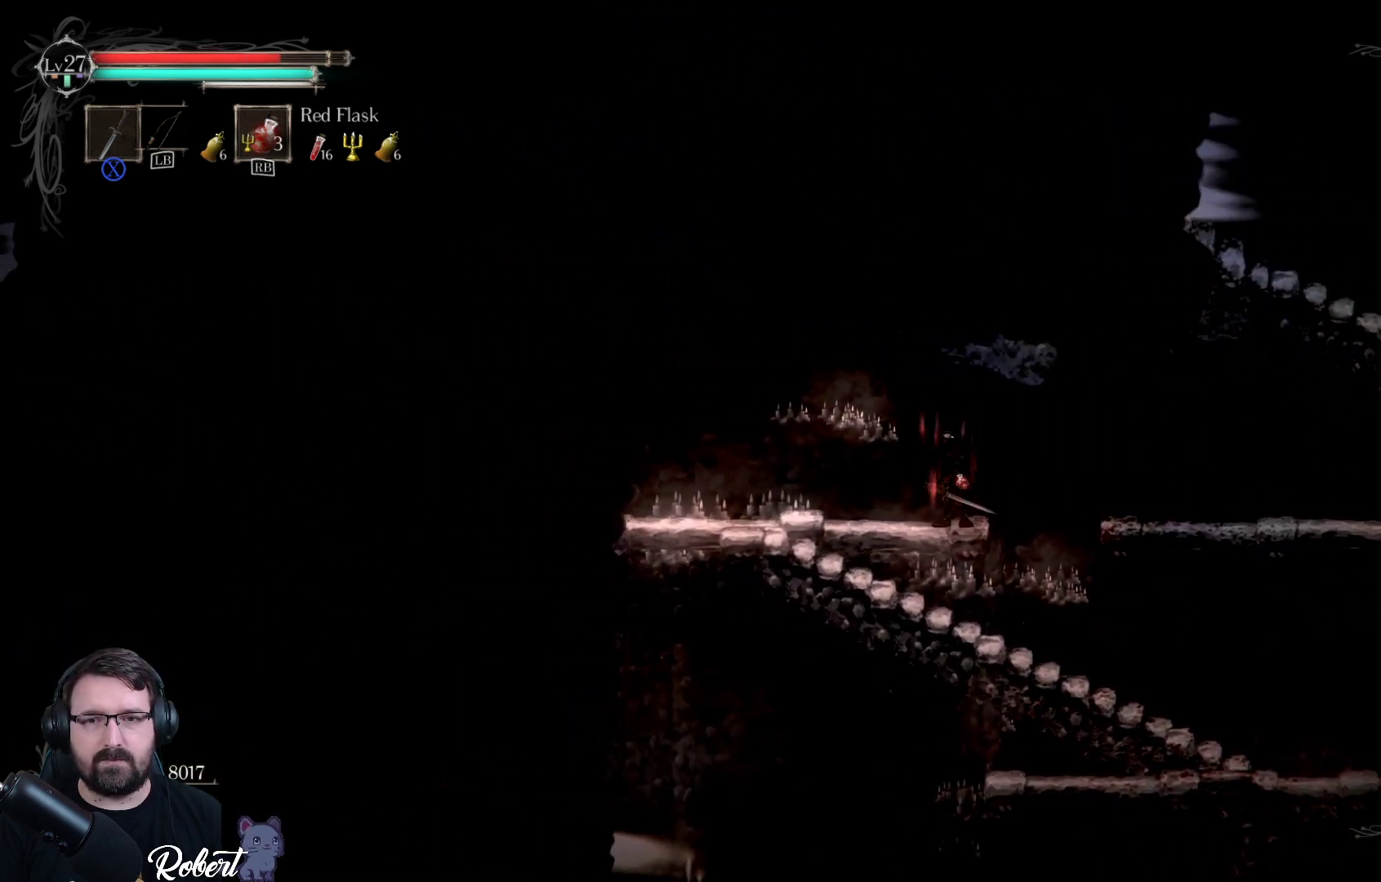
{"buttons": ["A"], "left_stick": "right", "right_stick": "center", "events": [[333, "left_stick", "right"], [400, "A", "down"]]}
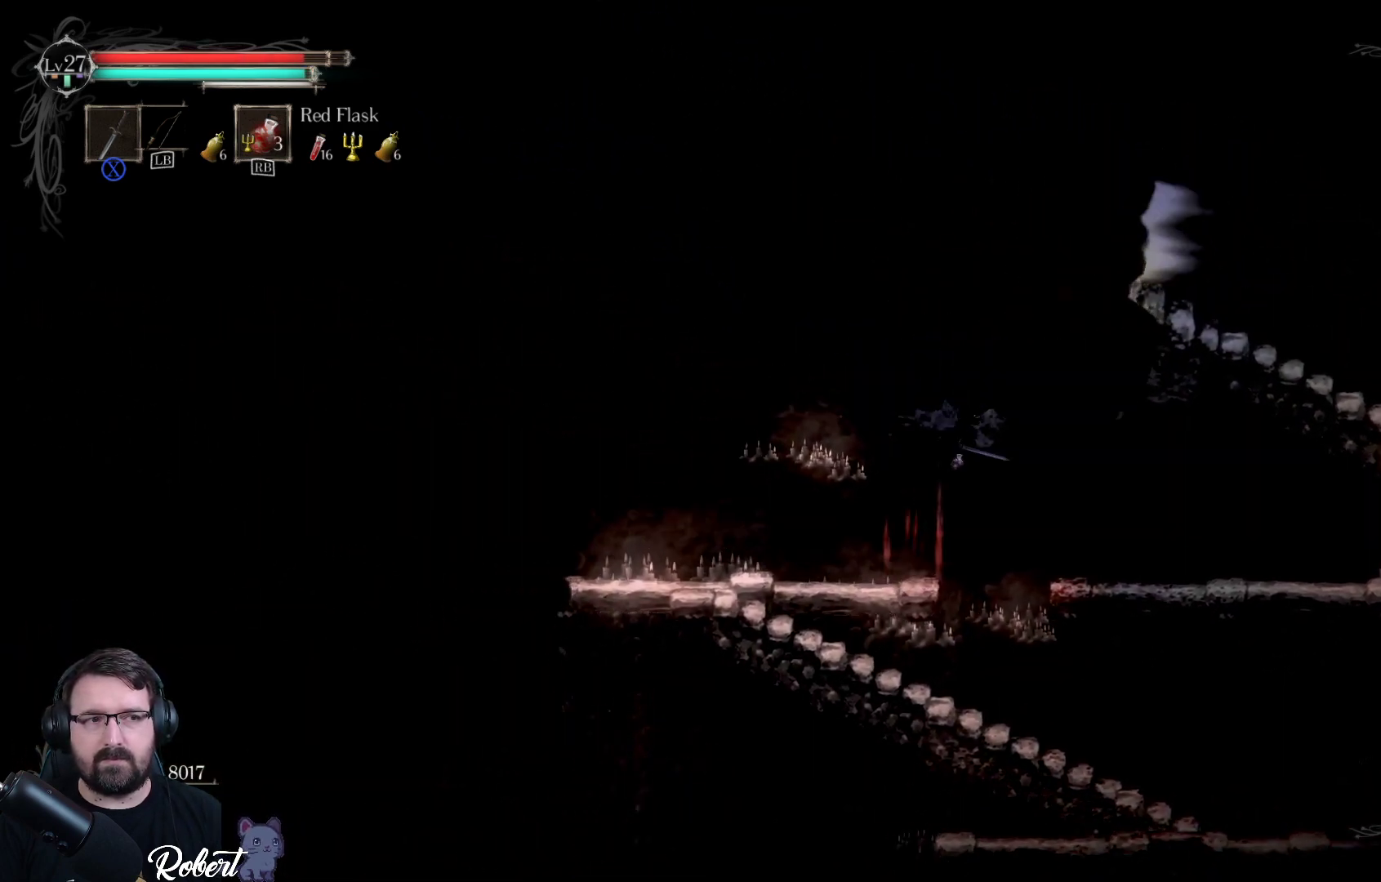
{"buttons": [], "left_stick": "right", "right_stick": "center", "events": [[67, "A", "up"]]}
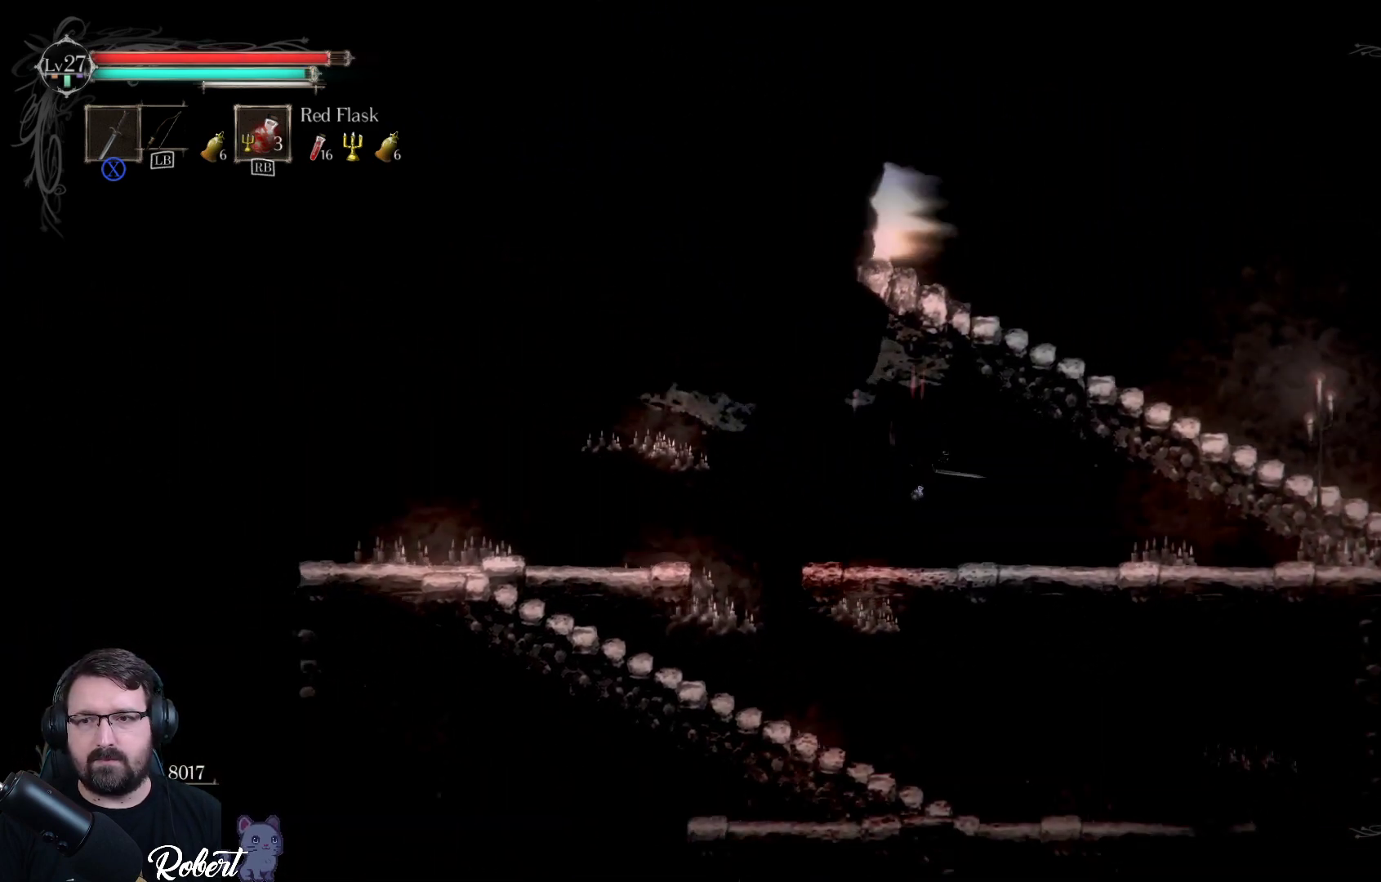
{"buttons": [], "left_stick": "right", "right_stick": "center", "events": []}
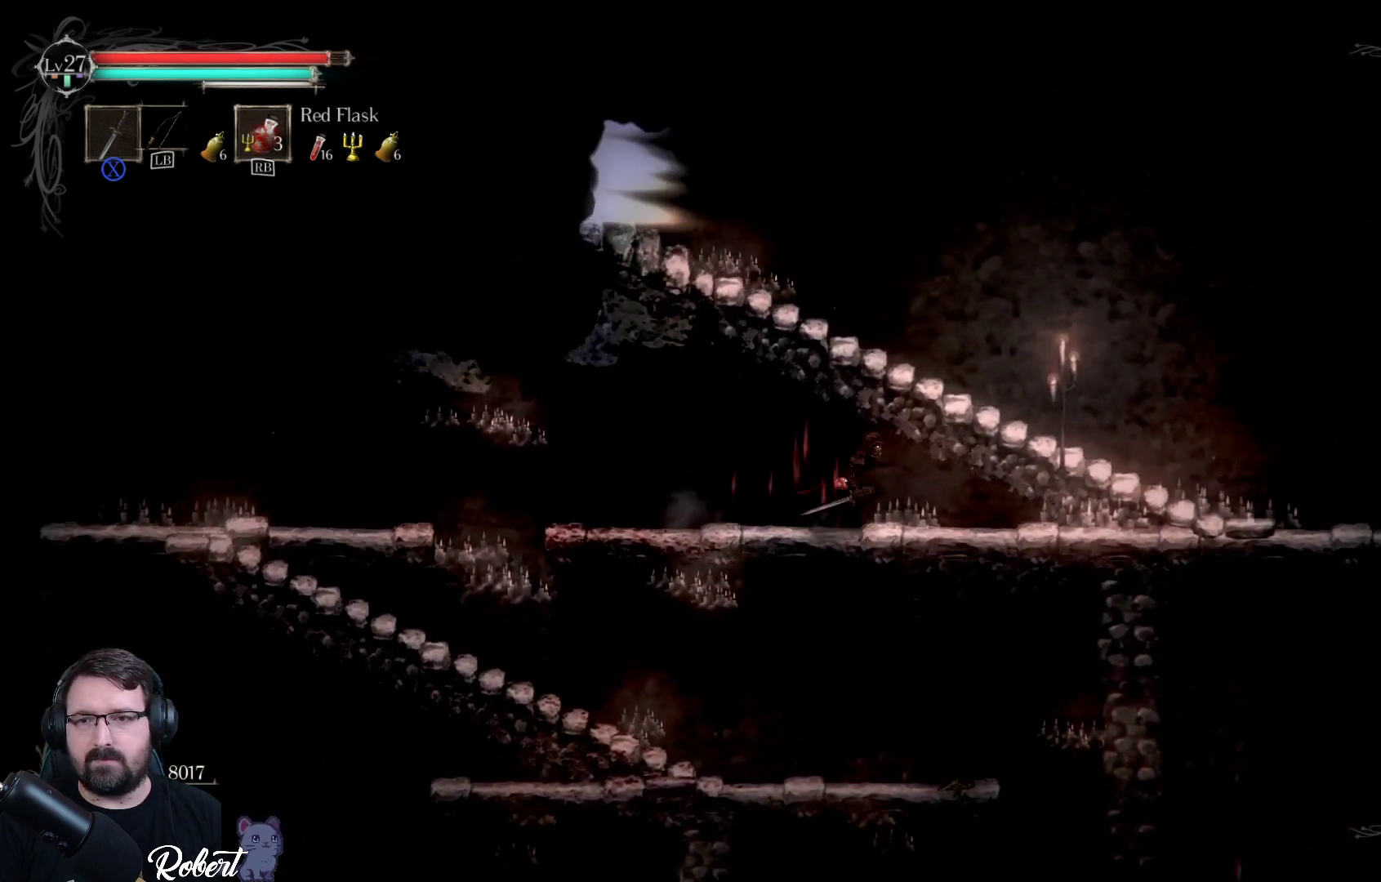
{"buttons": ["A"], "left_stick": "up", "right_stick": "center", "events": [[233, "A", "down"], [333, "left_stick", "up-right"], [467, "left_stick", "up"]]}
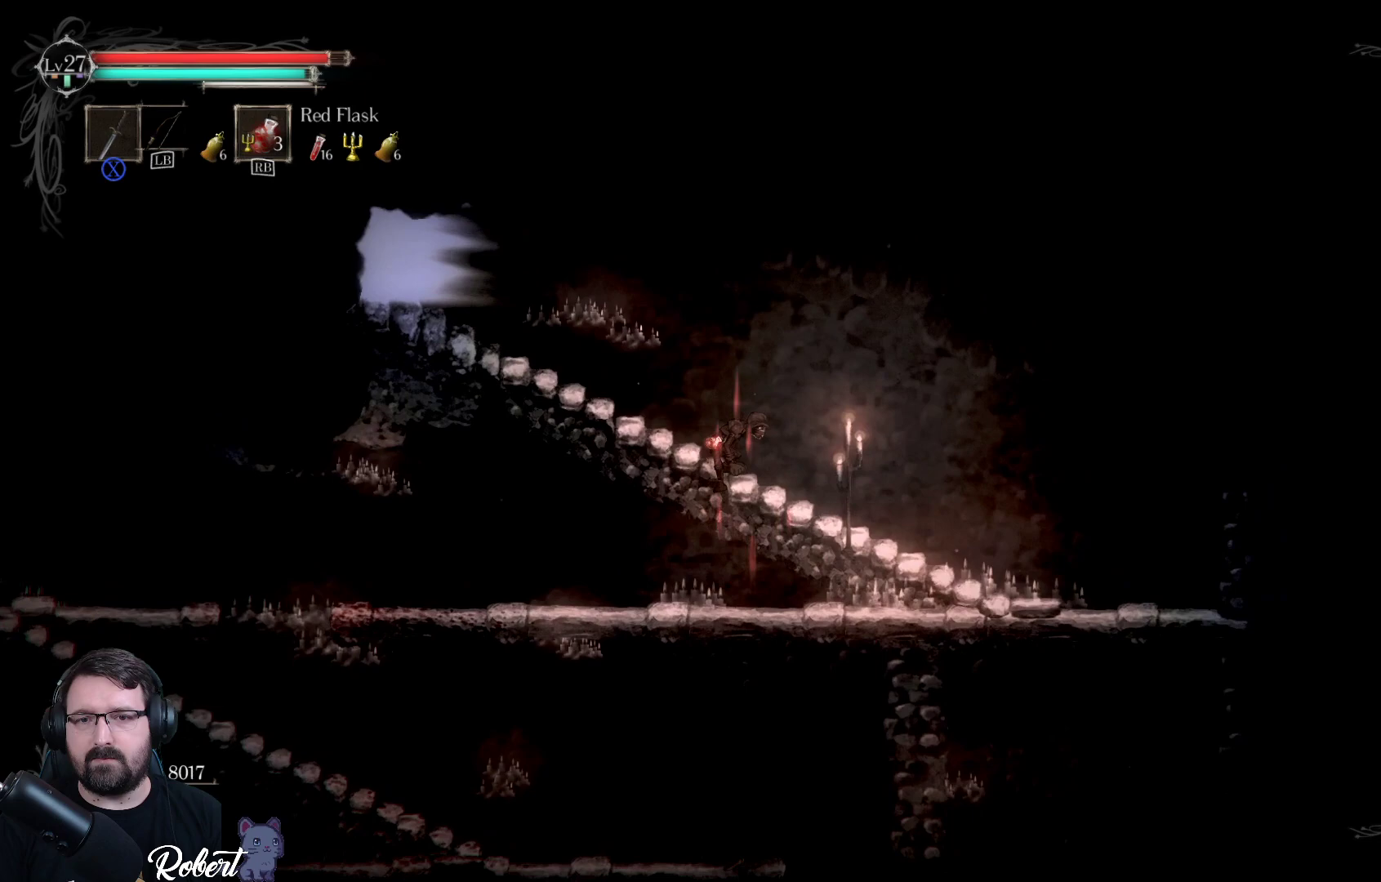
{"buttons": [], "left_stick": "up-left", "right_stick": "center", "events": [[133, "A", "up"], [267, "left_stick", "up-left"]]}
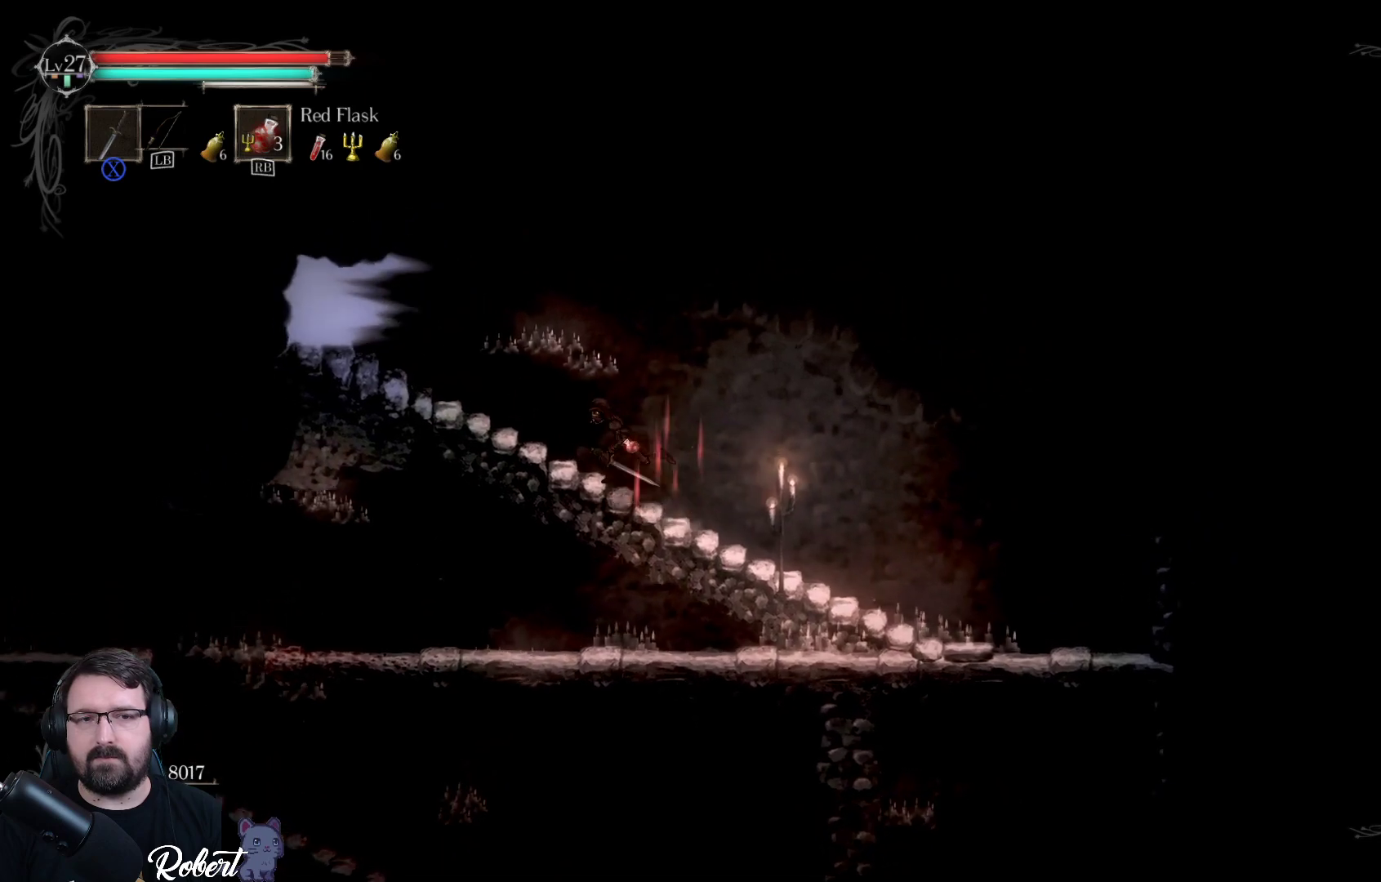
{"buttons": [], "left_stick": "up-left", "right_stick": "center", "events": []}
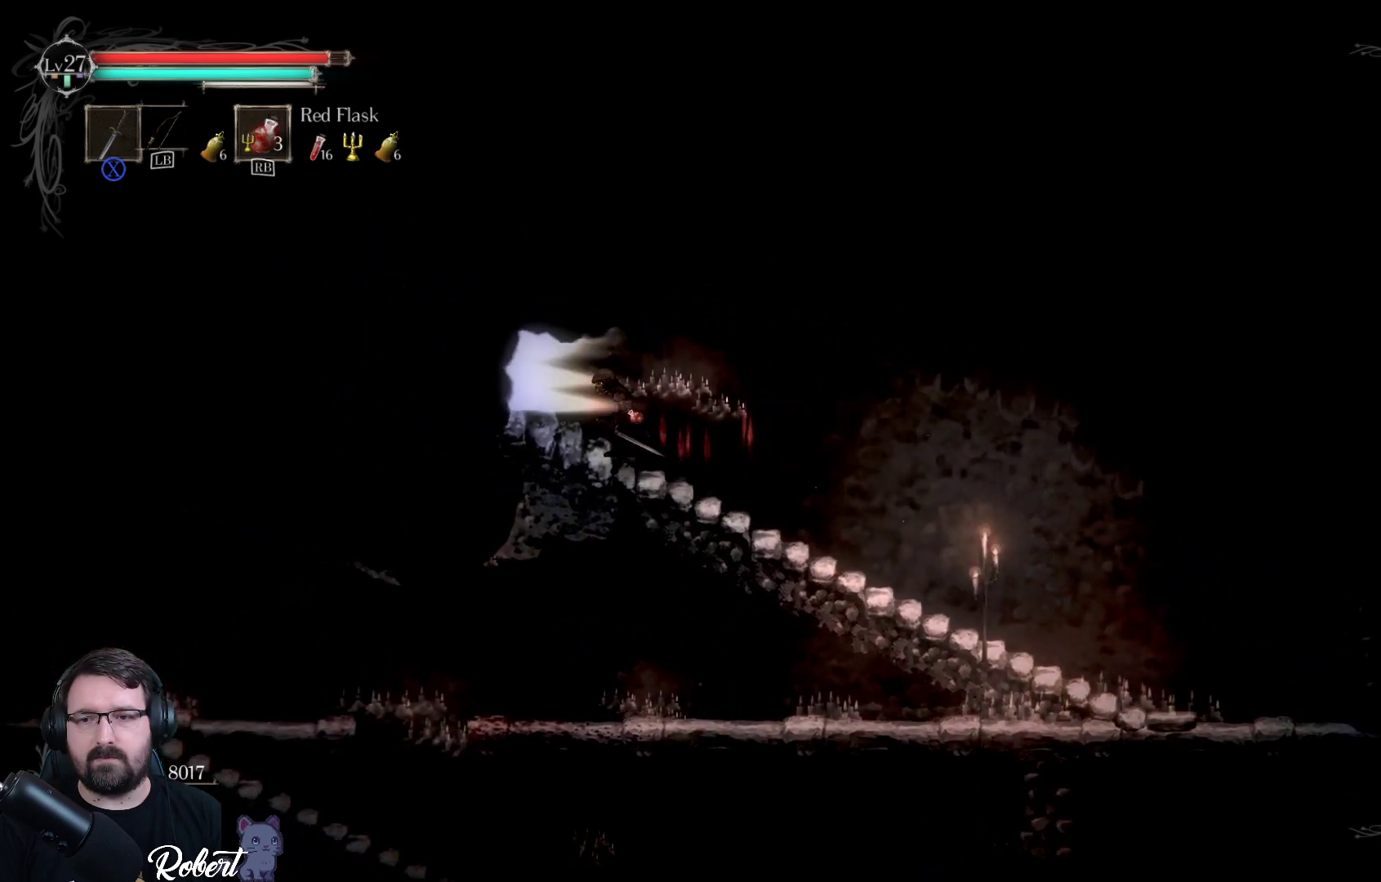
{"buttons": [], "left_stick": "center", "right_stick": "center", "events": [[467, "left_stick", "center"]]}
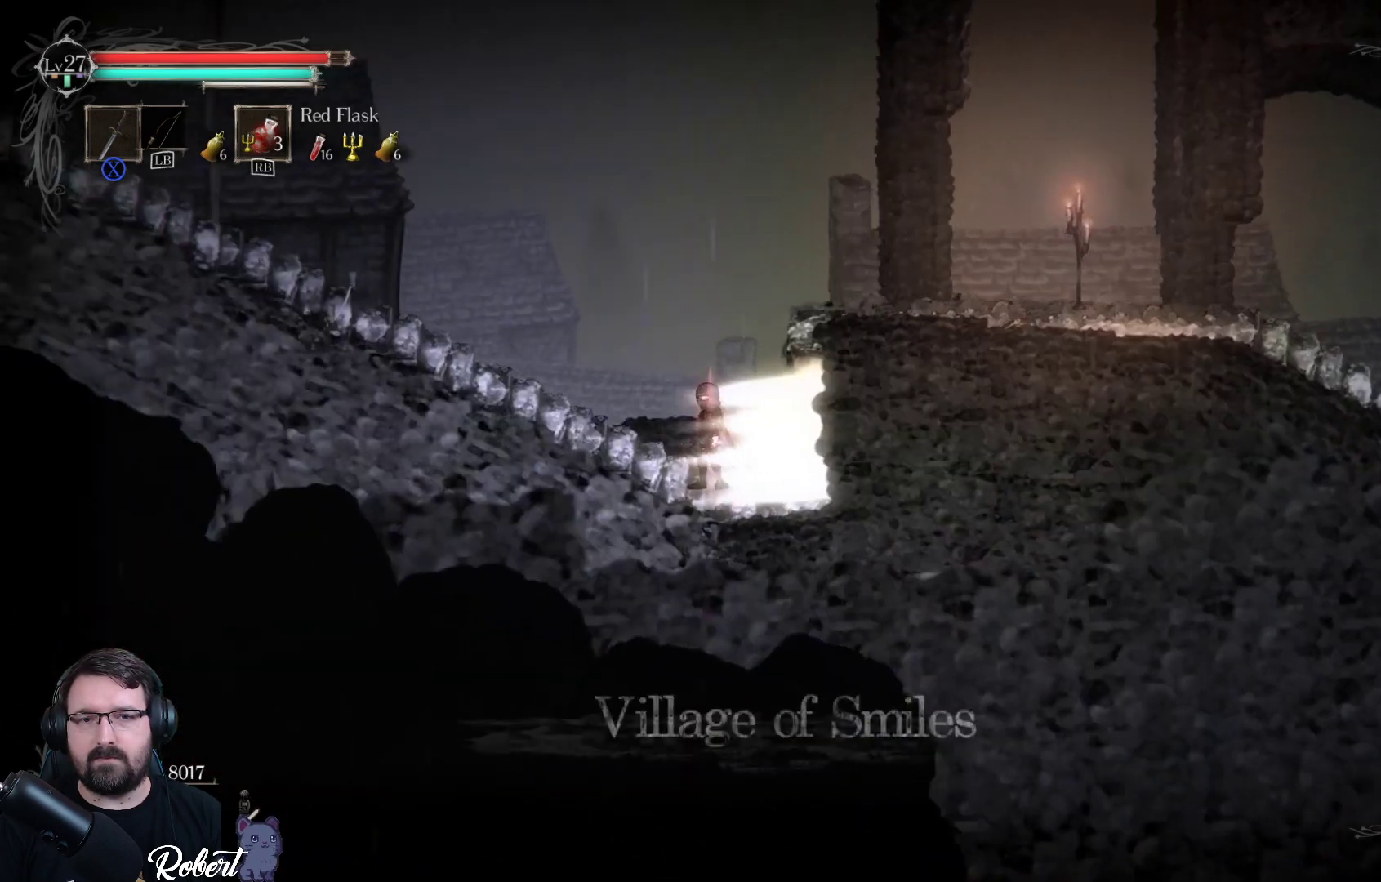
{"buttons": ["A"], "left_stick": "up-right", "right_stick": "center", "events": [[233, "left_stick", "left"], [400, "A", "down"], [433, "left_stick", "up-right"]]}